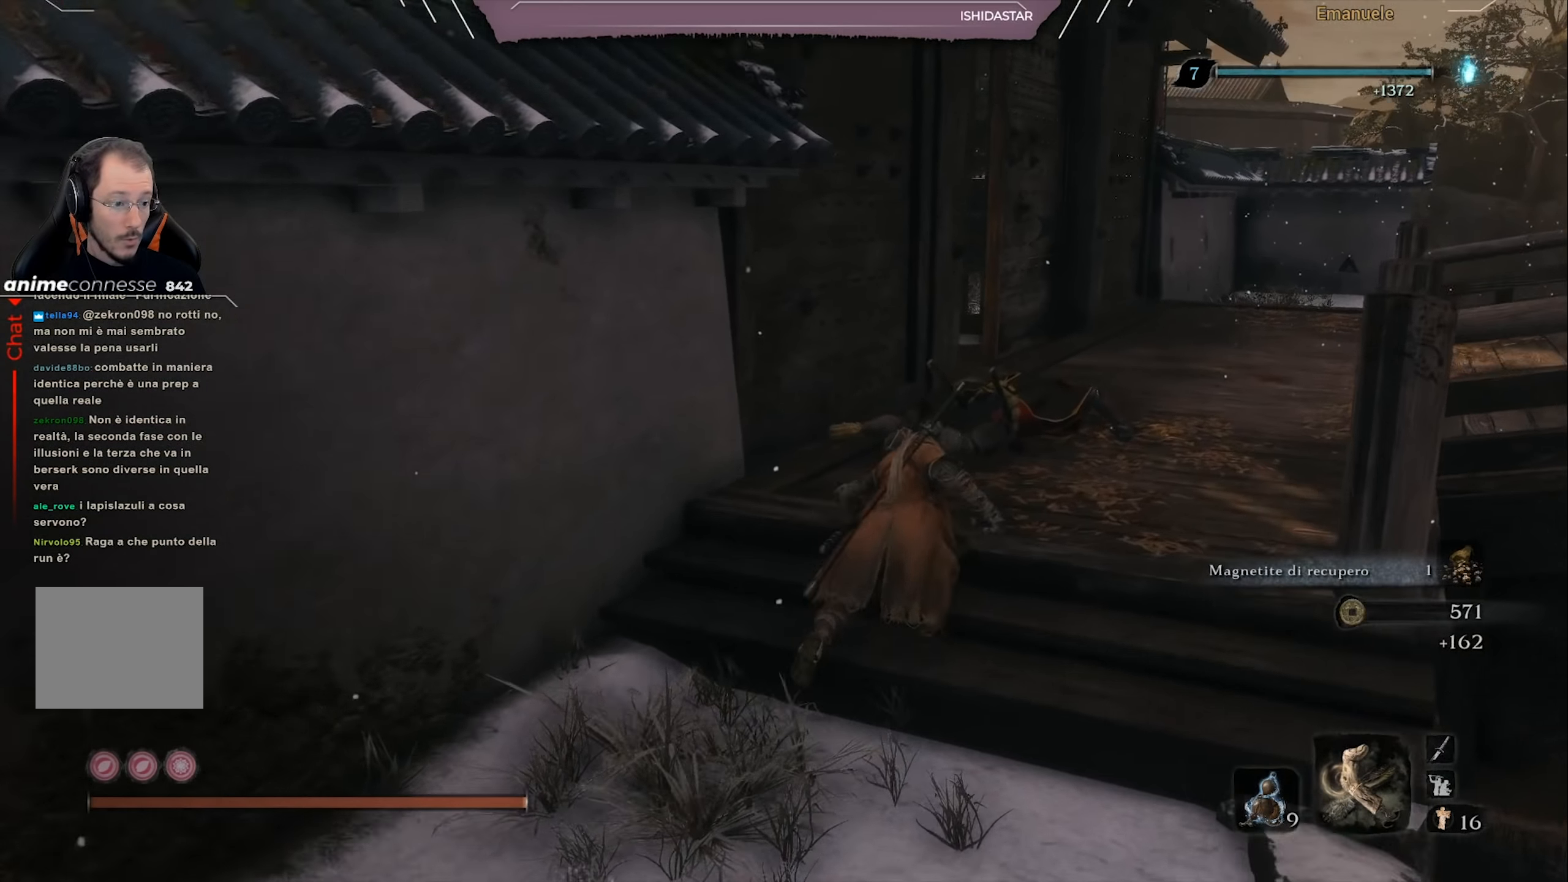
Gameplay with a controller (PlayStation layout); each line is a JSON object with the inputs held at the frame after it. "events" lists button and stick changes between this image and that frame as [ms after this image, input, new state], when the widget could be followed in between.
{"buttons": [], "left_stick": "up-right", "right_stick": "left", "events": [[300, "right_stick", "center"], [333, "CIRCLE", "up"], [500, "right_stick", "left"]]}
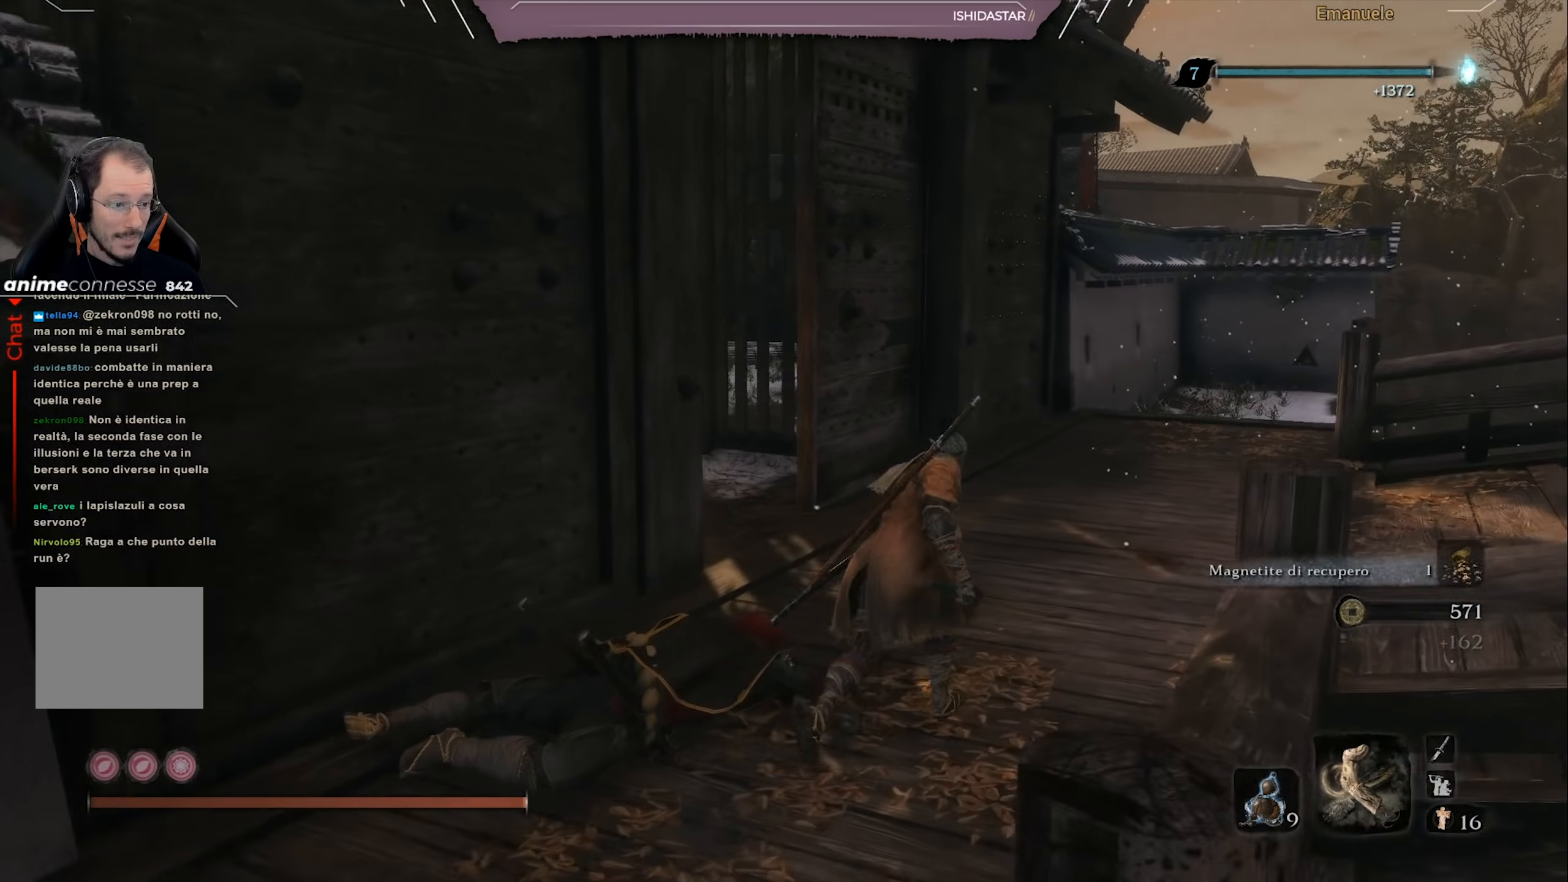
{"buttons": [], "left_stick": "up-right", "right_stick": "center", "events": [[501, "right_stick", "center"]]}
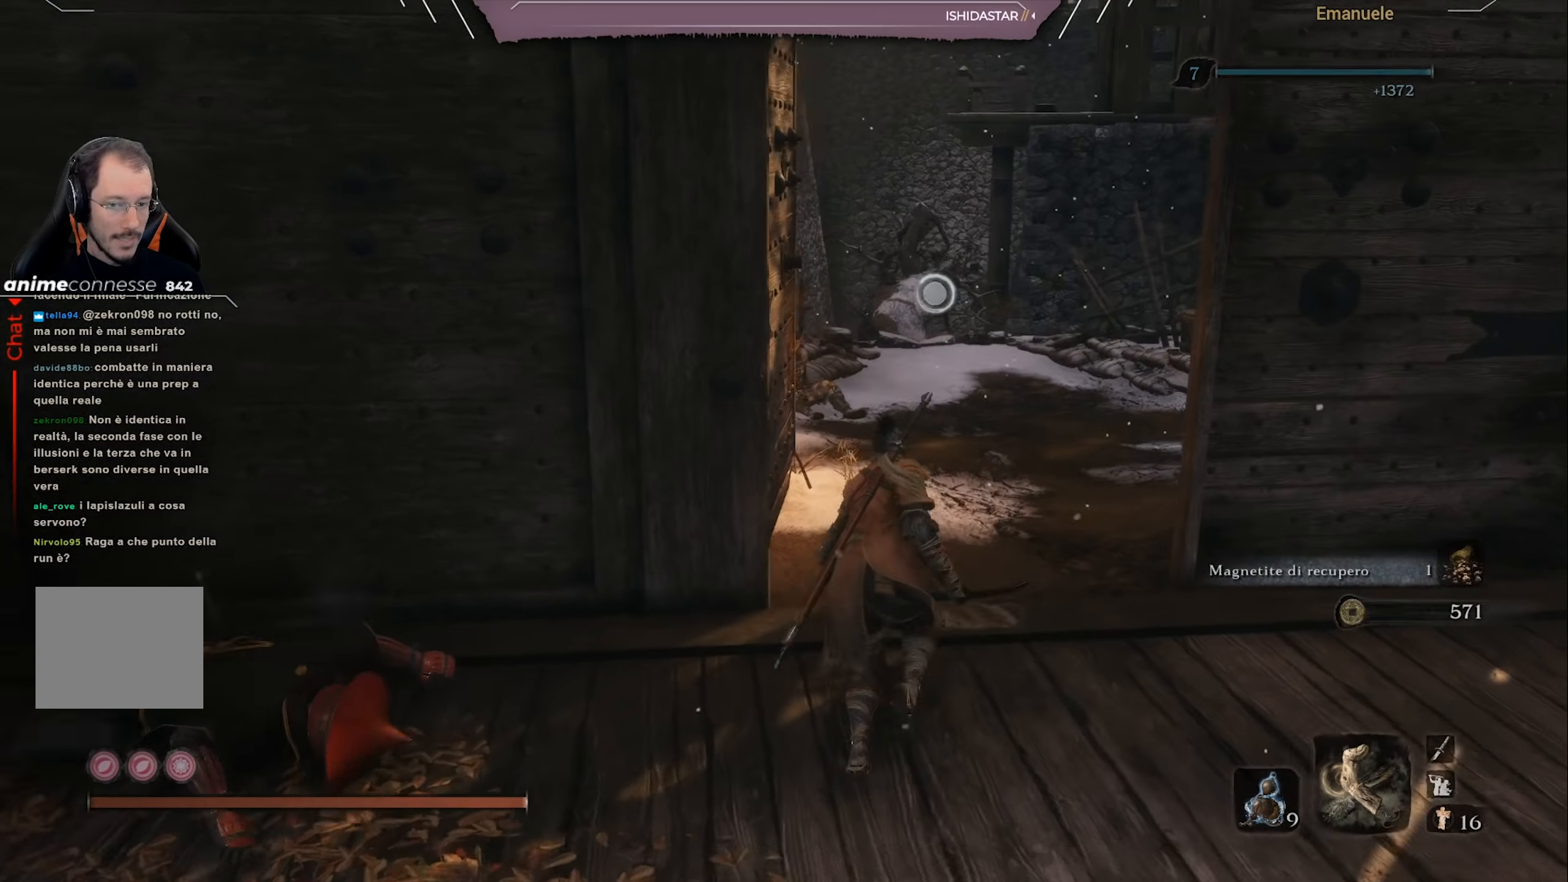
{"buttons": [], "left_stick": "up", "right_stick": "center", "events": [[166, "right_stick", "left"], [333, "right_stick", "center"], [483, "left_stick", "up"]]}
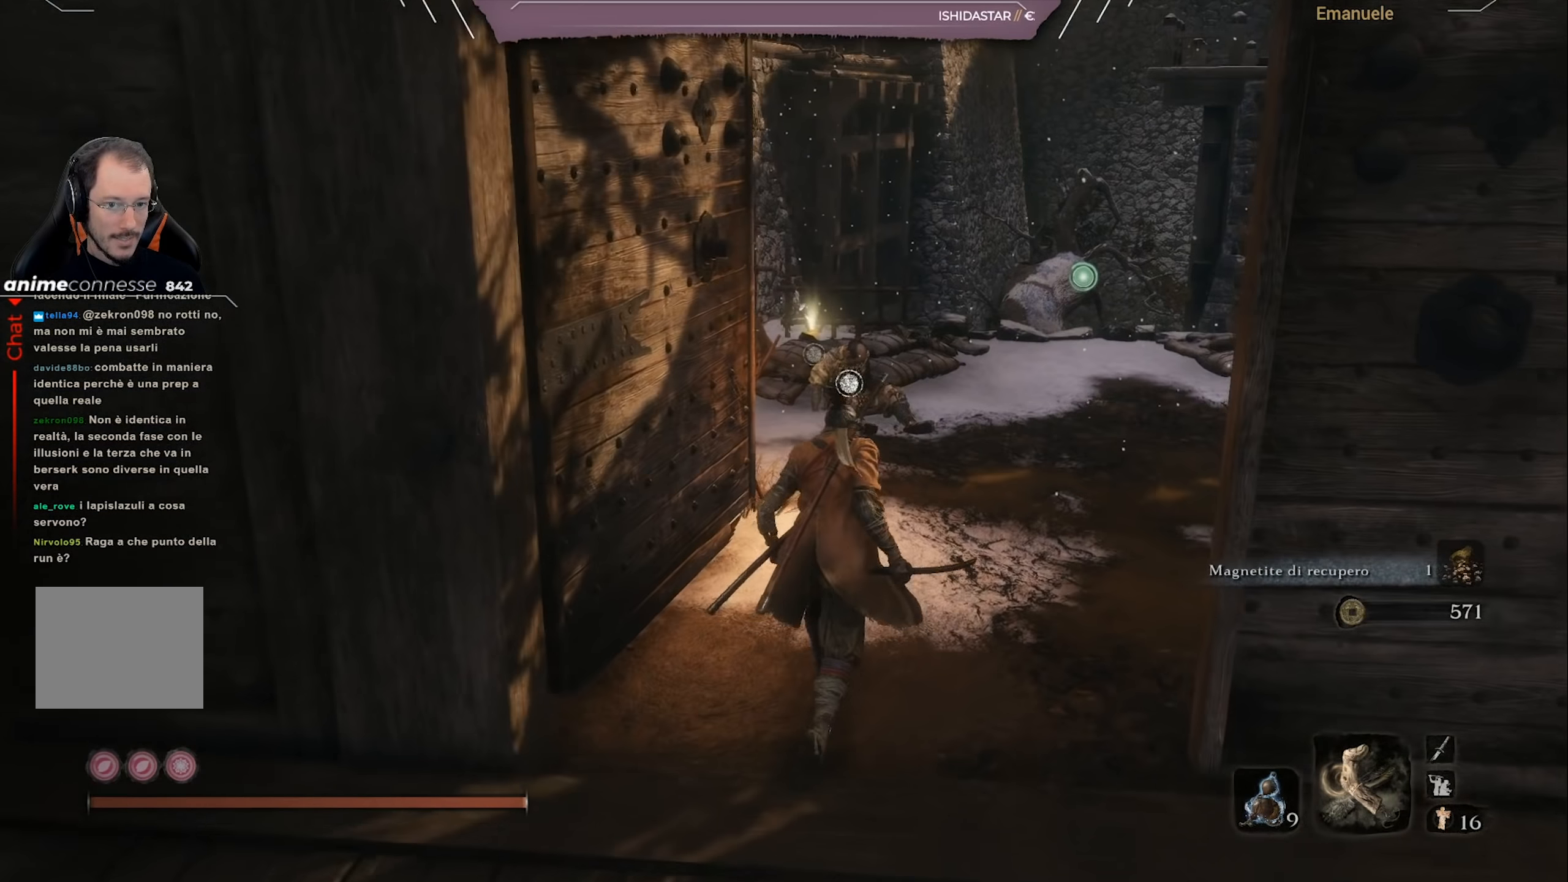
{"buttons": [], "left_stick": "up", "right_stick": "center", "events": []}
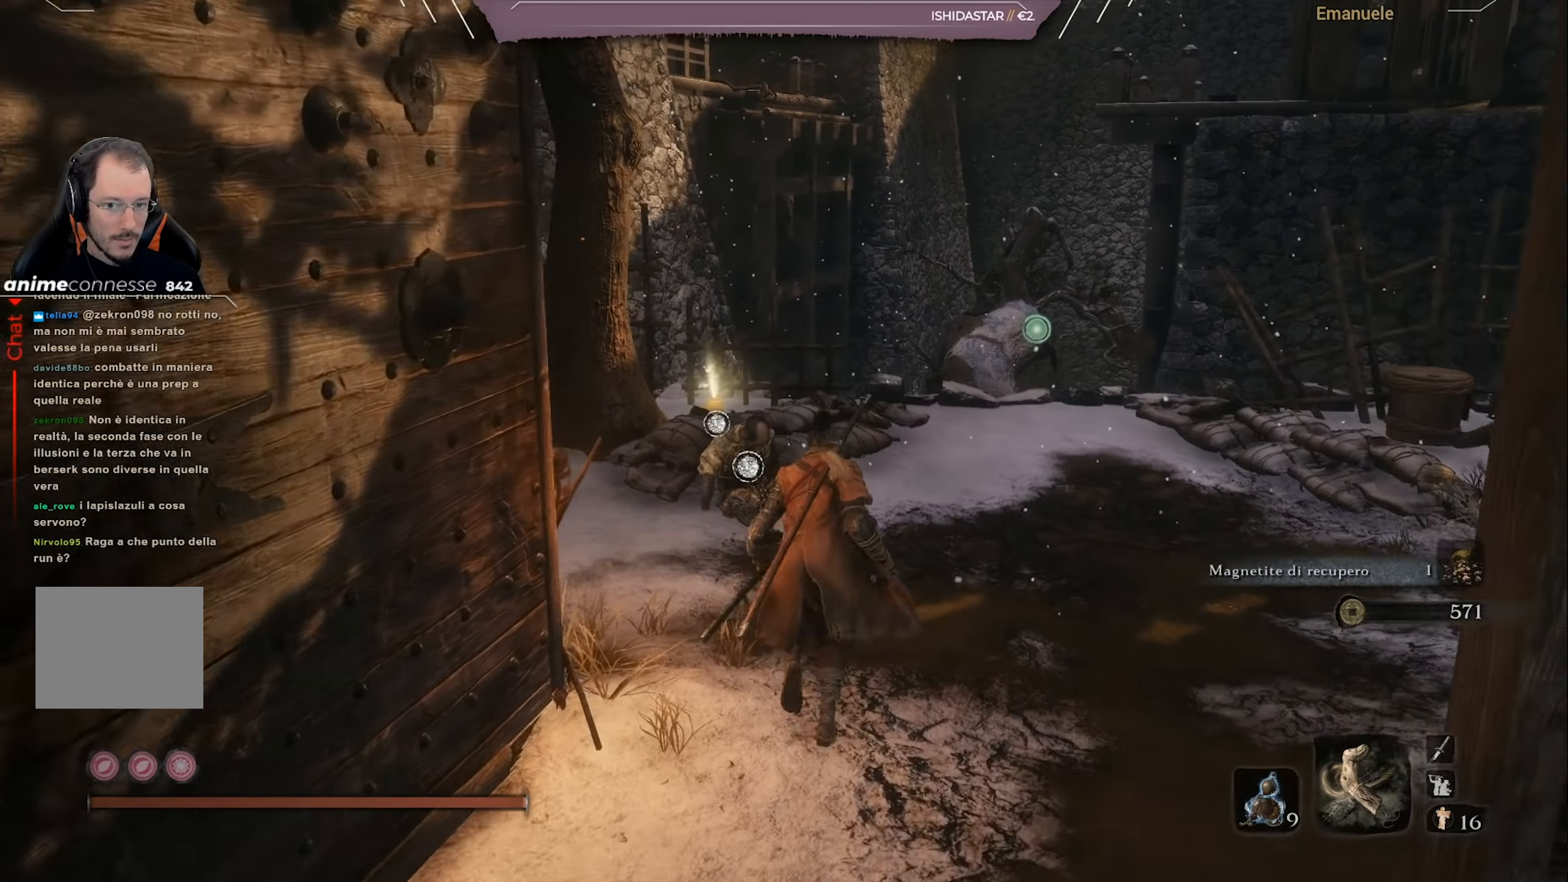
{"buttons": [], "left_stick": "center", "right_stick": "center", "events": [[267, "left_stick", "center"]]}
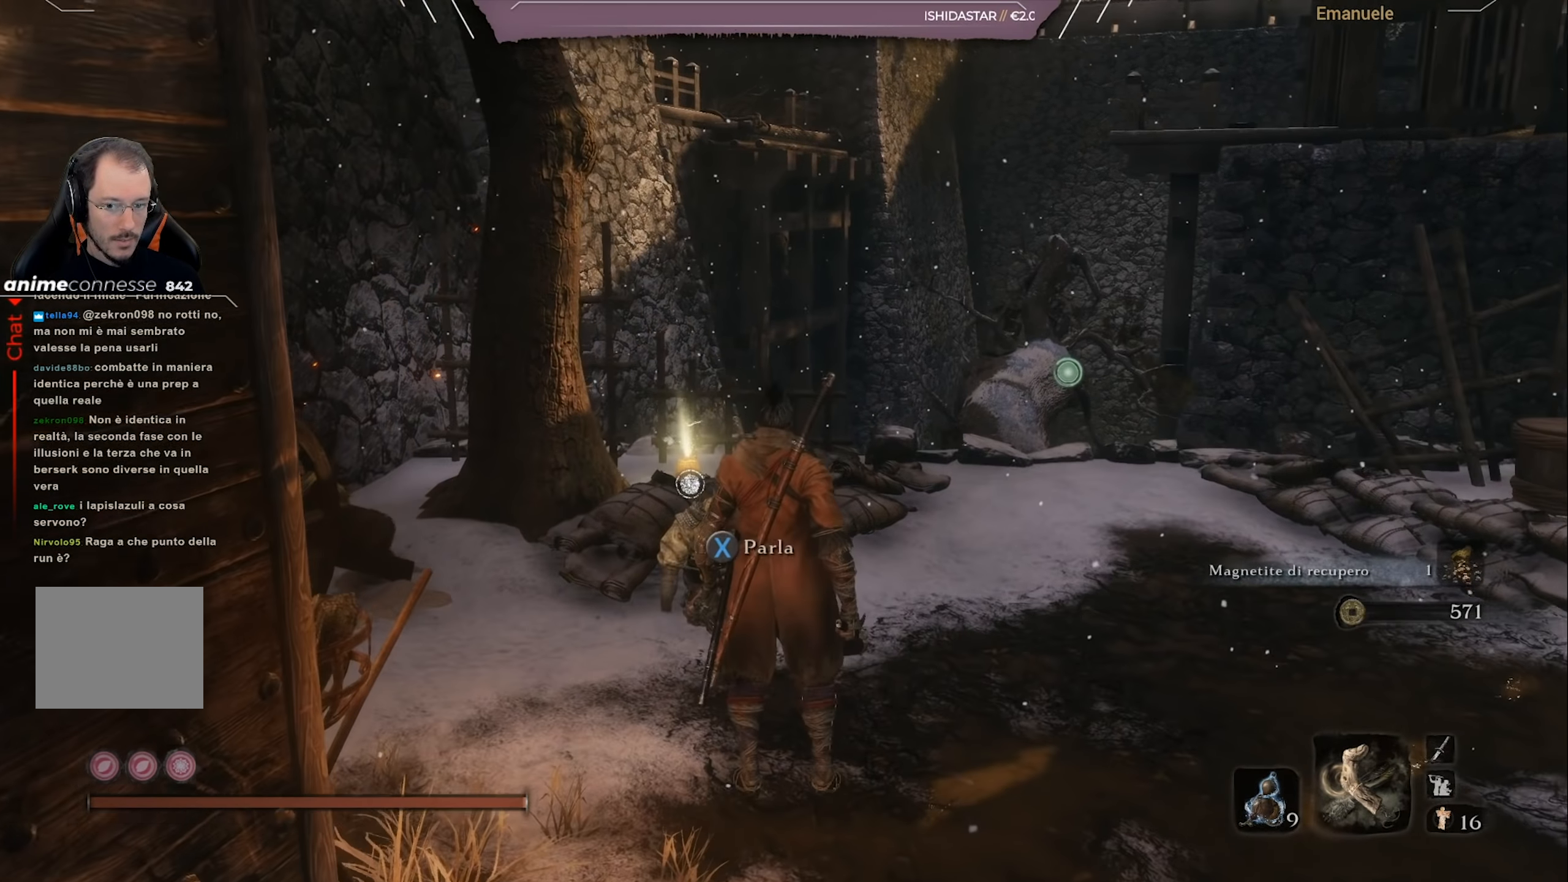
{"buttons": [], "left_stick": "up-left", "right_stick": "center", "events": [[67, "left_stick", "up-left"], [234, "right_stick", "down"], [434, "right_stick", "center"]]}
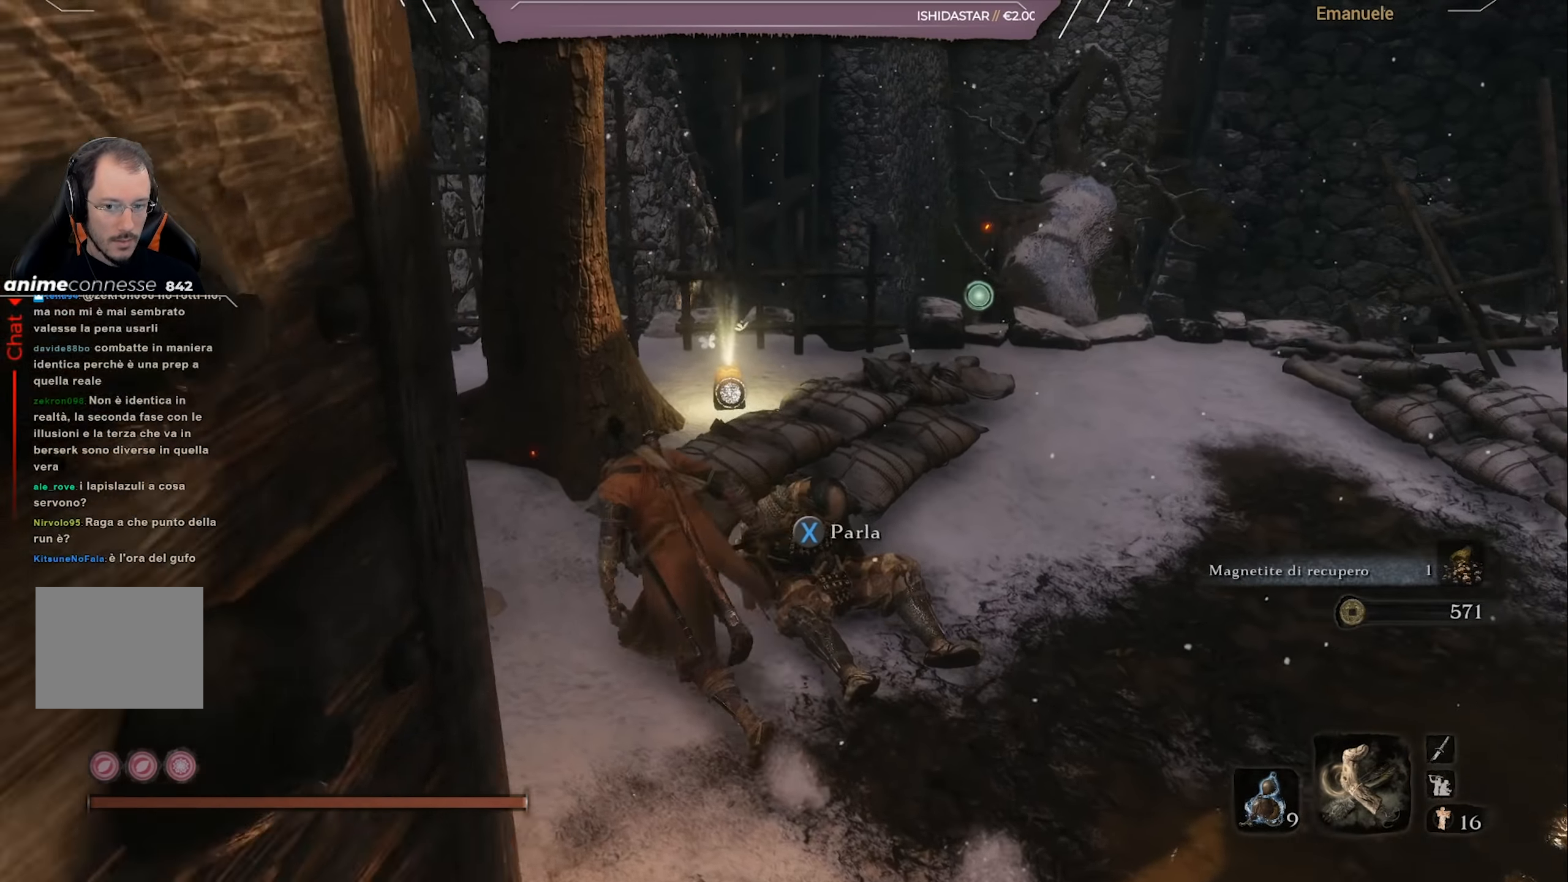
{"buttons": [], "left_stick": "center", "right_stick": "center", "events": [[133, "left_stick", "up"], [333, "SQUARE", "down"], [500, "SQUARE", "up"], [500, "left_stick", "center"]]}
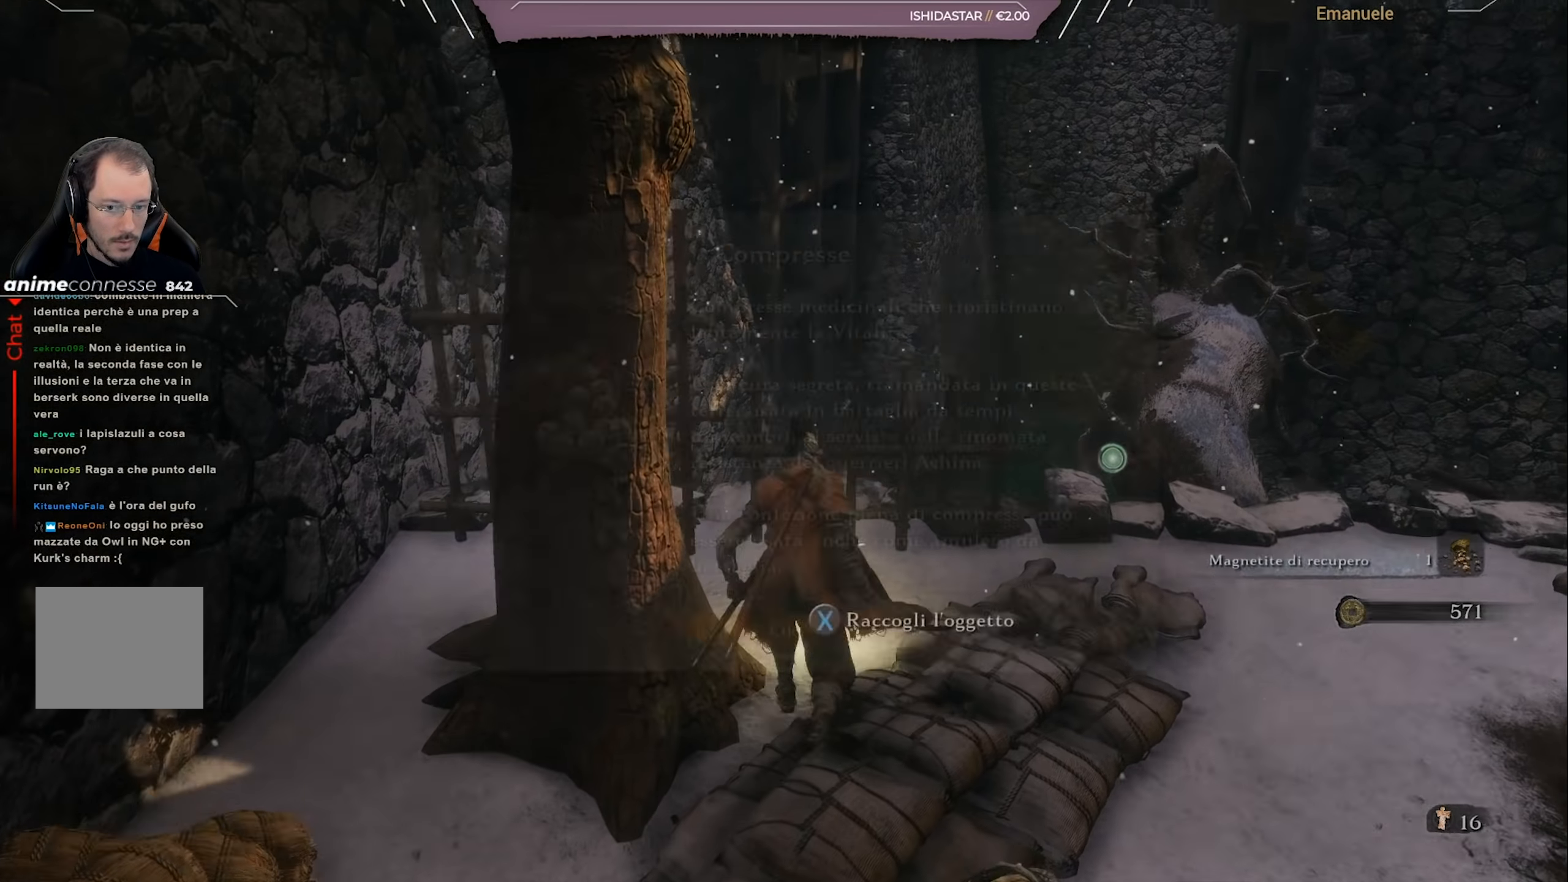
{"buttons": [], "left_stick": "center", "right_stick": "center", "events": [[367, "CROSS", "down"], [467, "CROSS", "up"]]}
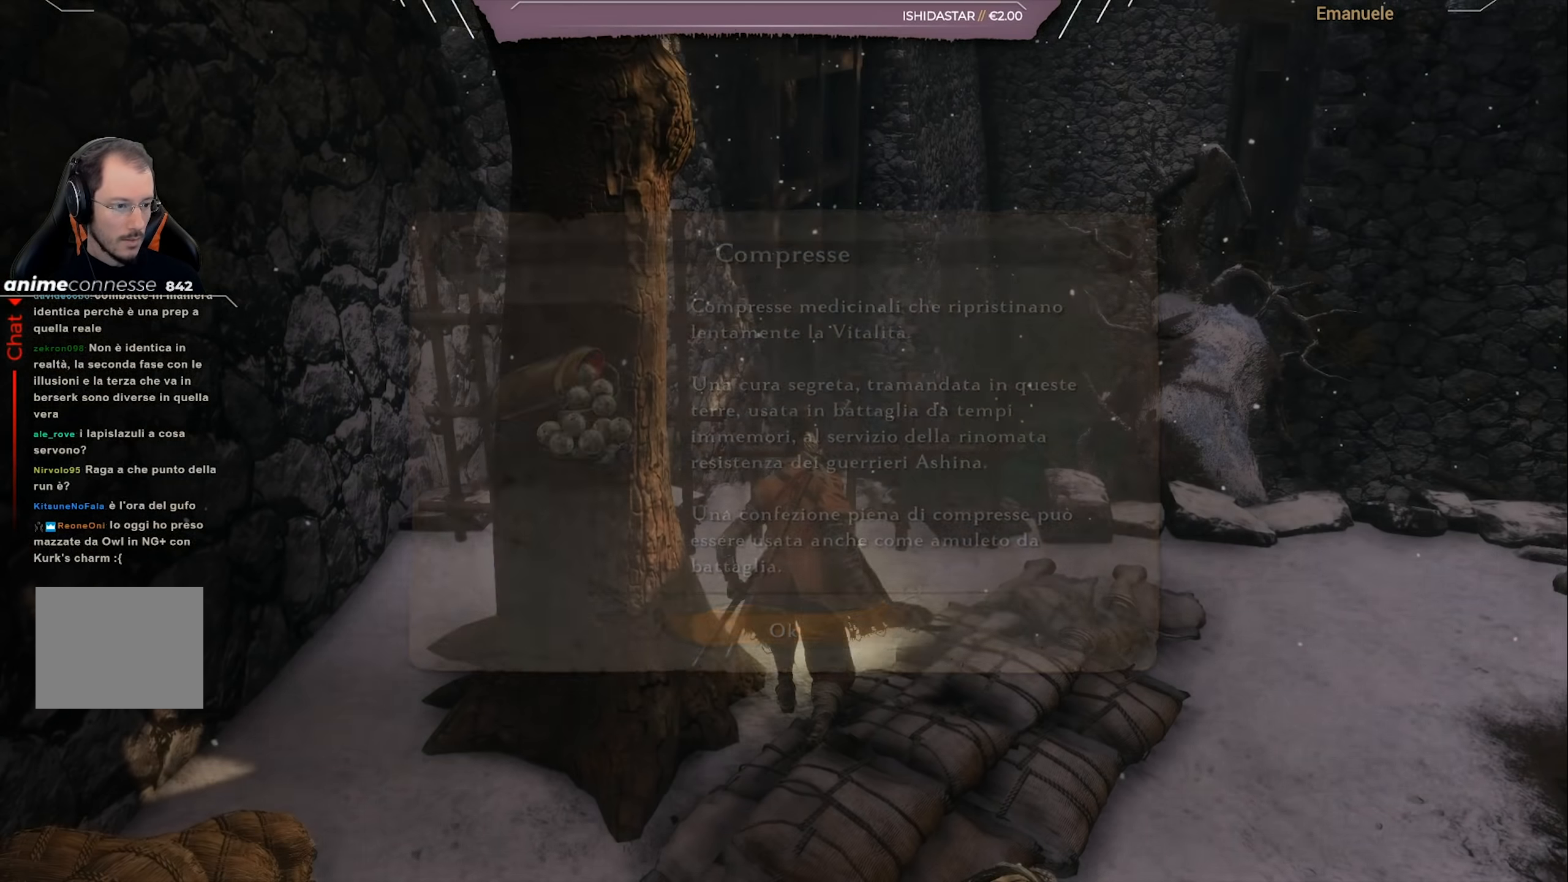
{"buttons": [], "left_stick": "up-right", "right_stick": "right", "events": [[33, "left_stick", "right"], [233, "right_stick", "right"], [500, "left_stick", "up-right"]]}
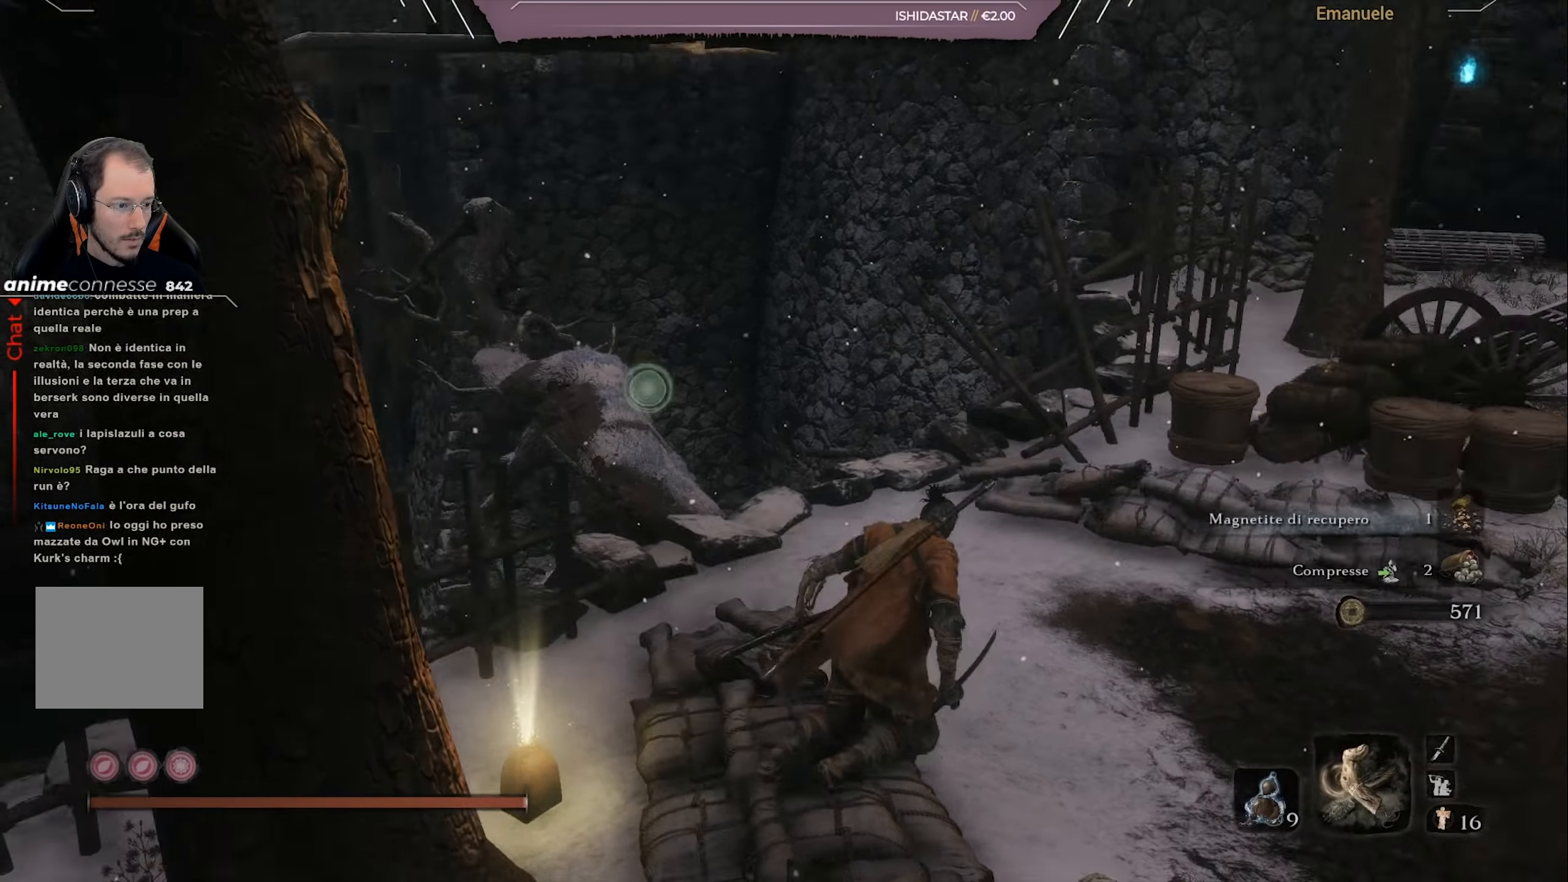
{"buttons": [], "left_stick": "up-right", "right_stick": "center", "events": [[150, "right_stick", "center"], [233, "right_stick", "right"], [400, "right_stick", "center"]]}
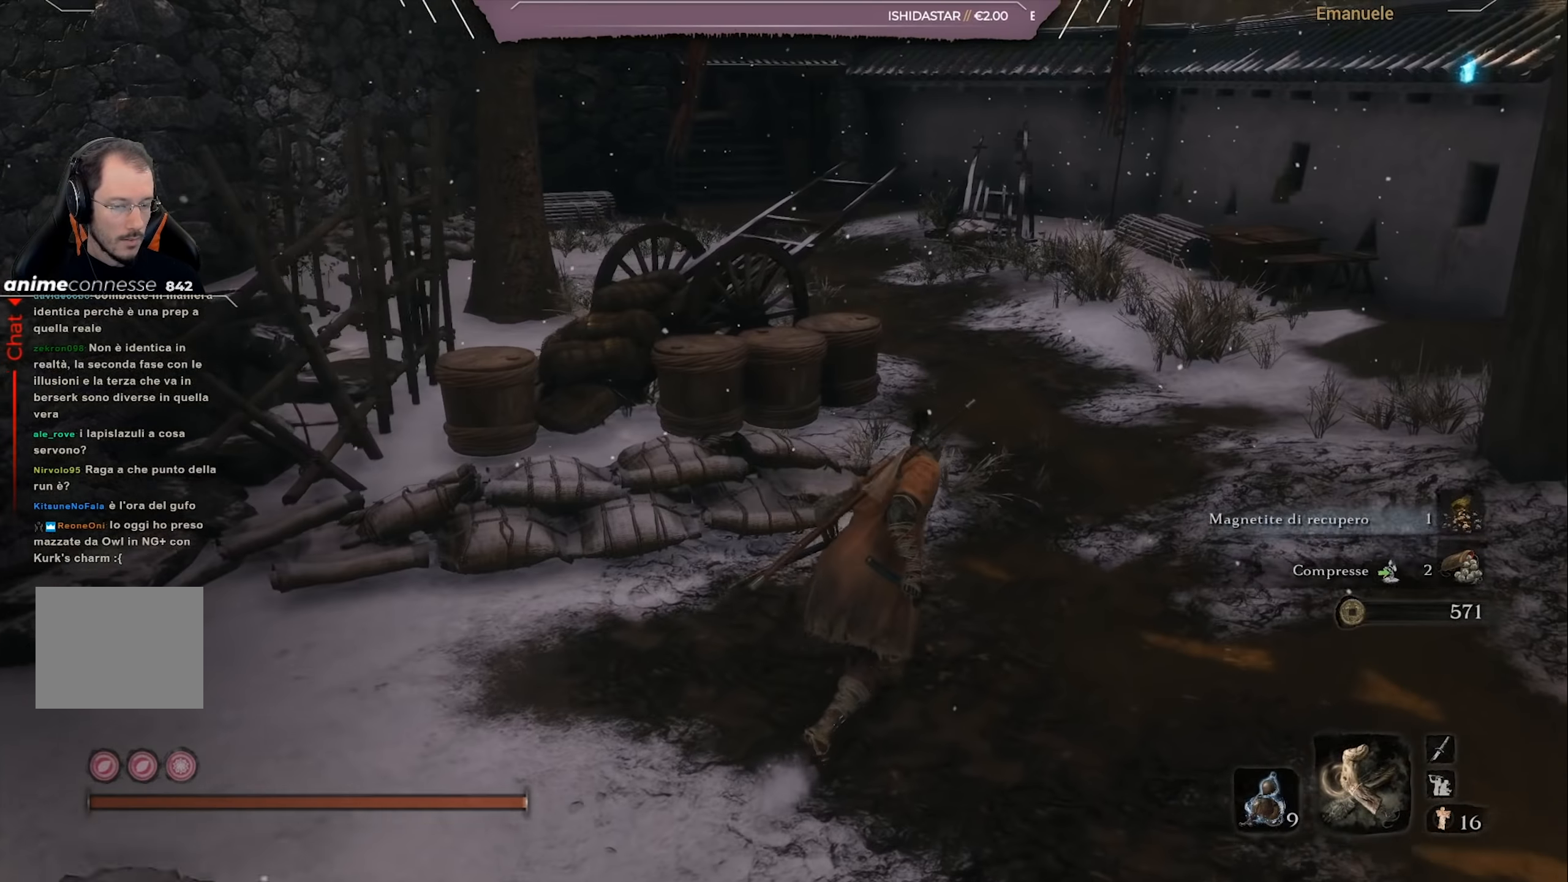
{"buttons": [], "left_stick": "up-right", "right_stick": "center", "events": [[267, "right_stick", "up"], [467, "right_stick", "center"]]}
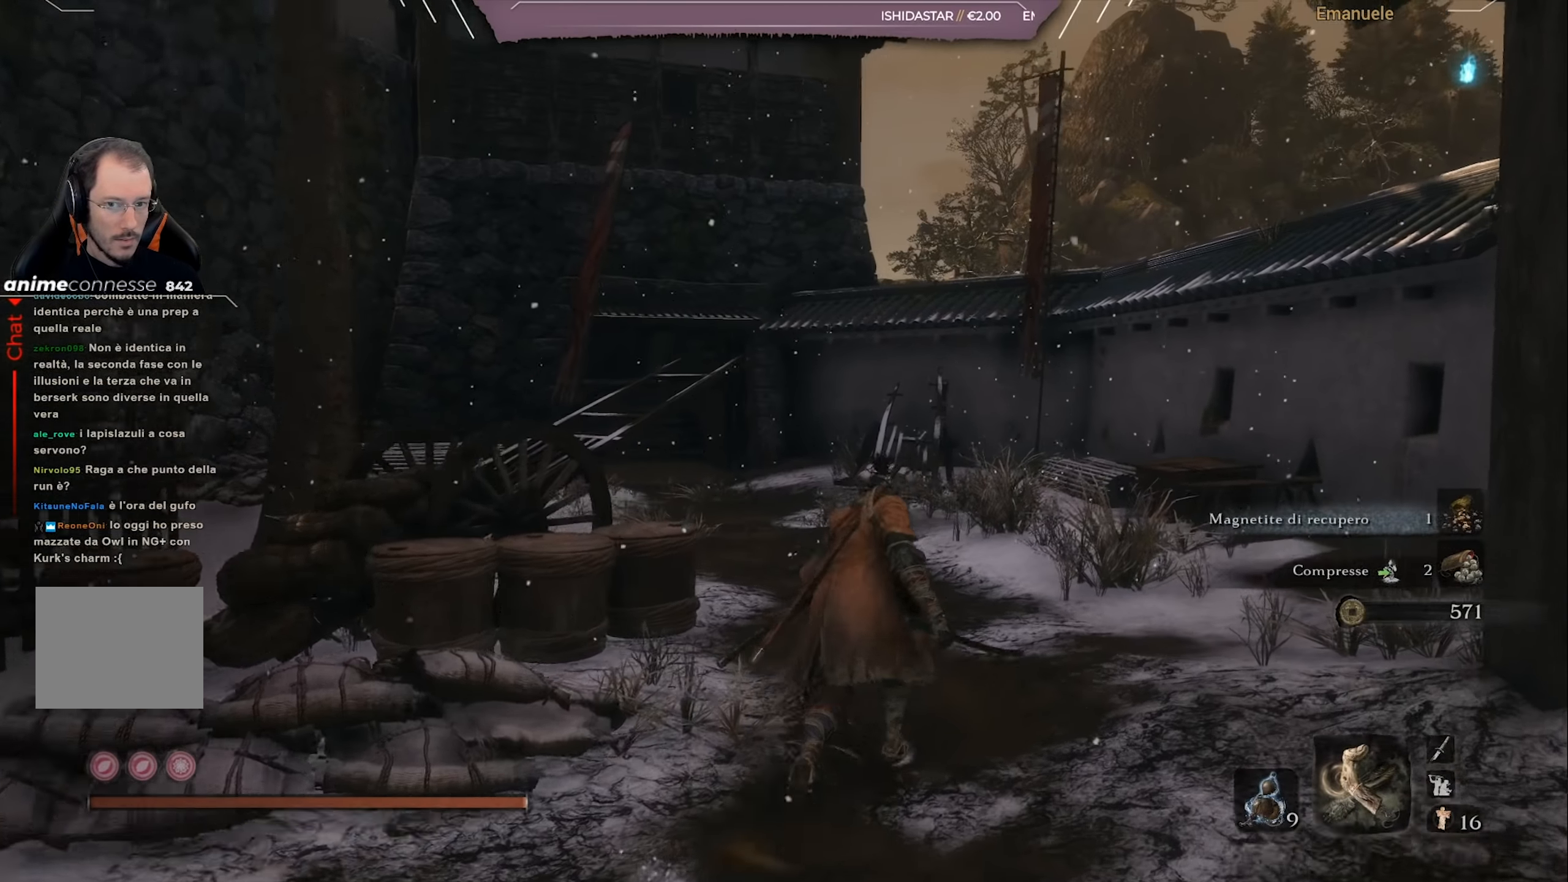
{"buttons": [], "left_stick": "up", "right_stick": "up-left", "events": [[100, "right_stick", "up-left"], [434, "left_stick", "up"]]}
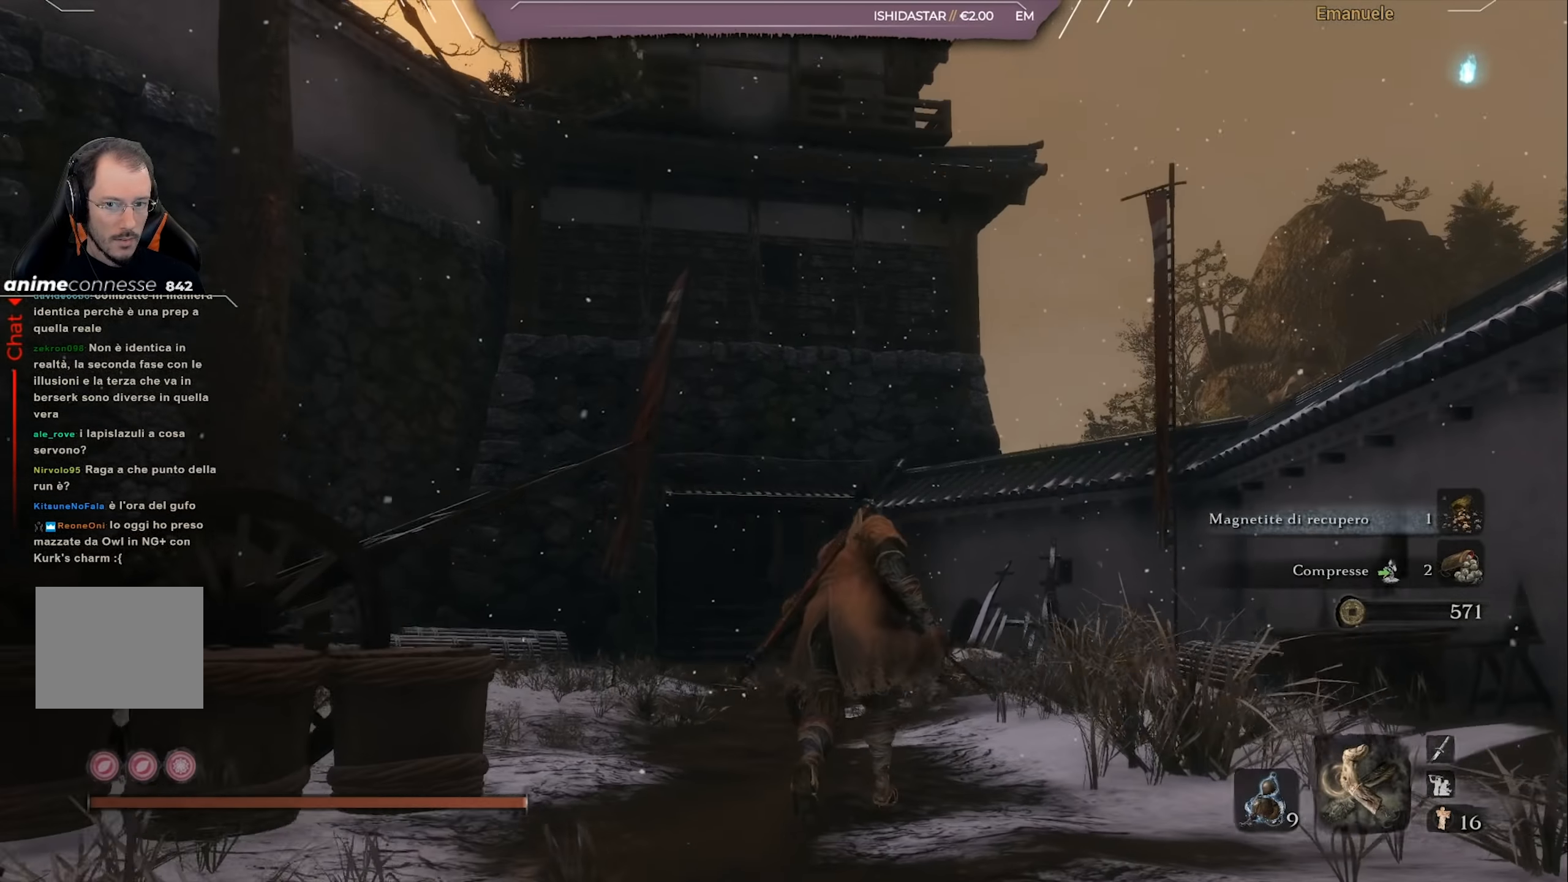
{"buttons": [], "left_stick": "center", "right_stick": "up-left", "events": [[100, "left_stick", "center"], [134, "right_stick", "center"], [367, "right_stick", "up-left"]]}
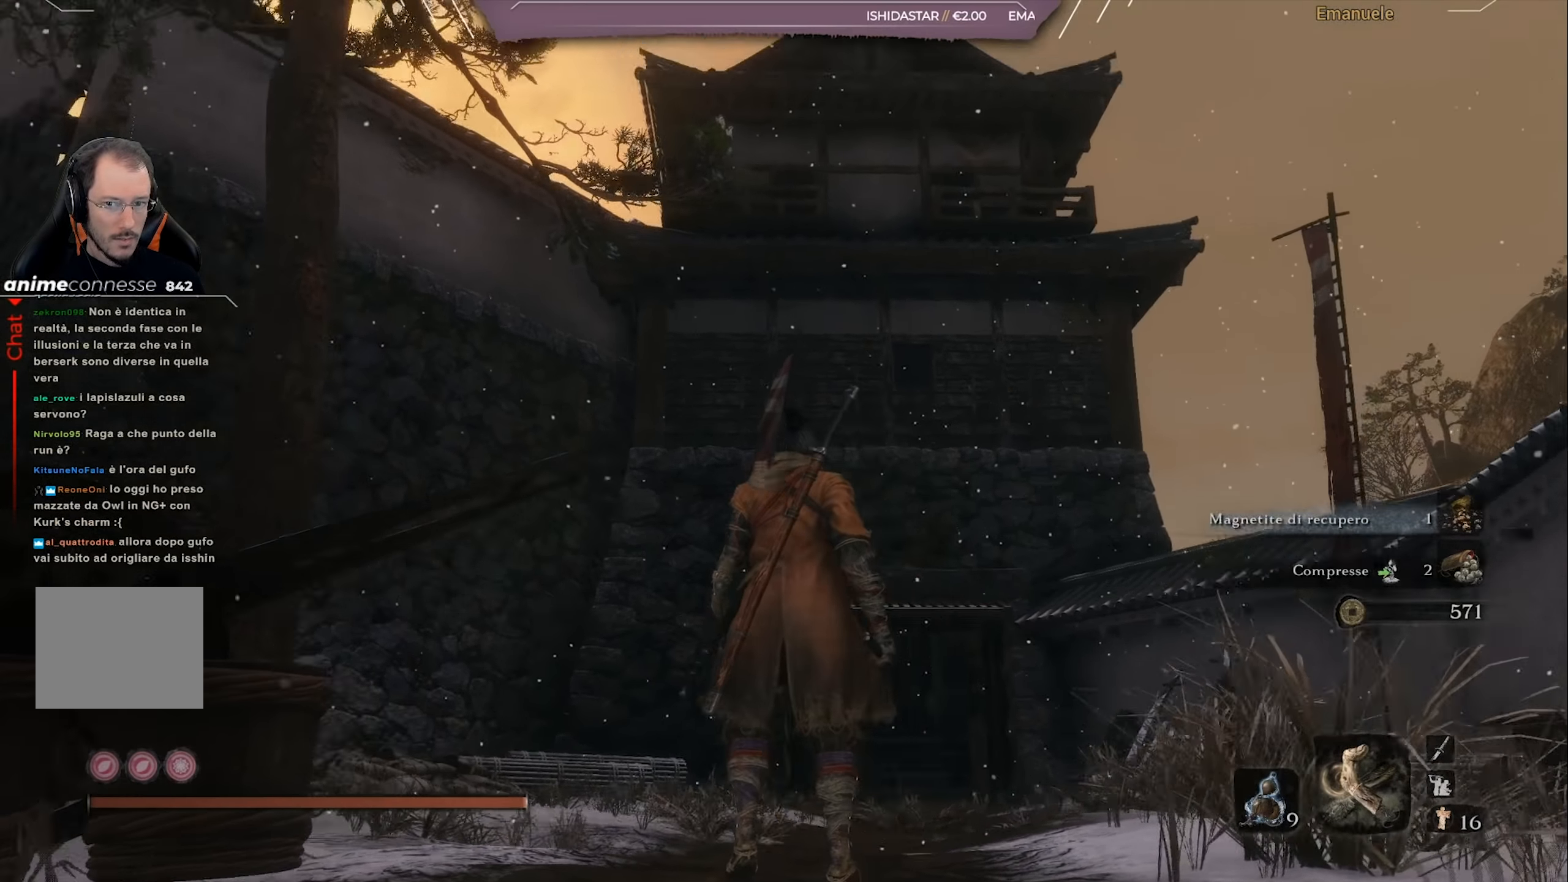
{"buttons": [], "left_stick": "up-left", "right_stick": "down-left", "events": [[67, "right_stick", "left"], [200, "left_stick", "down-left"], [333, "right_stick", "down-left"], [367, "left_stick", "left"], [467, "left_stick", "up-left"]]}
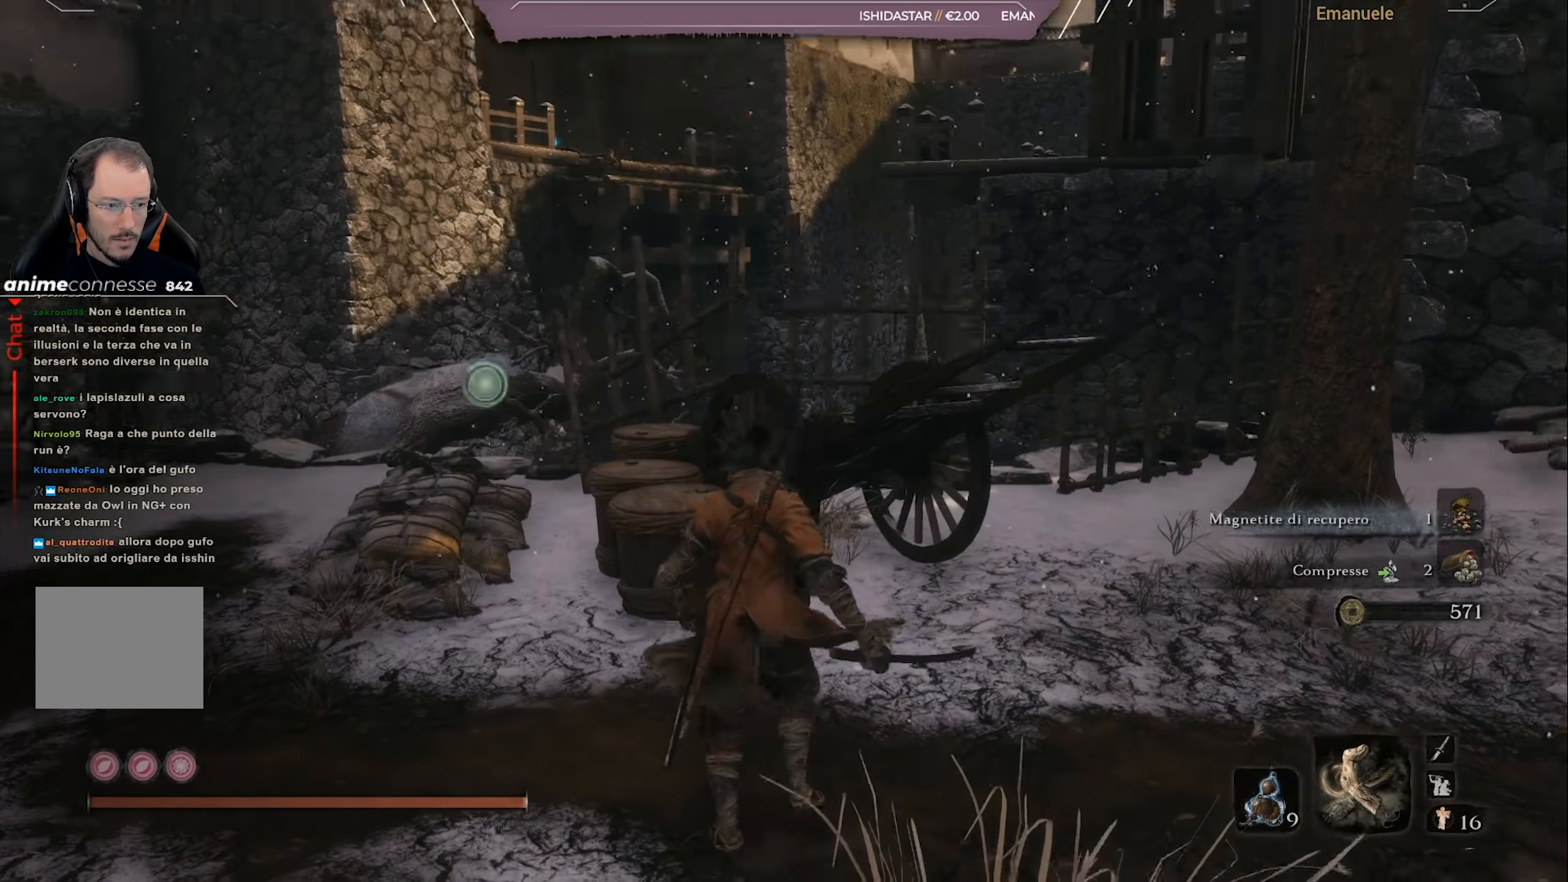
{"buttons": [], "left_stick": "up-left", "right_stick": "center", "events": [[34, "right_stick", "center"], [334, "right_stick", "down"], [501, "right_stick", "center"]]}
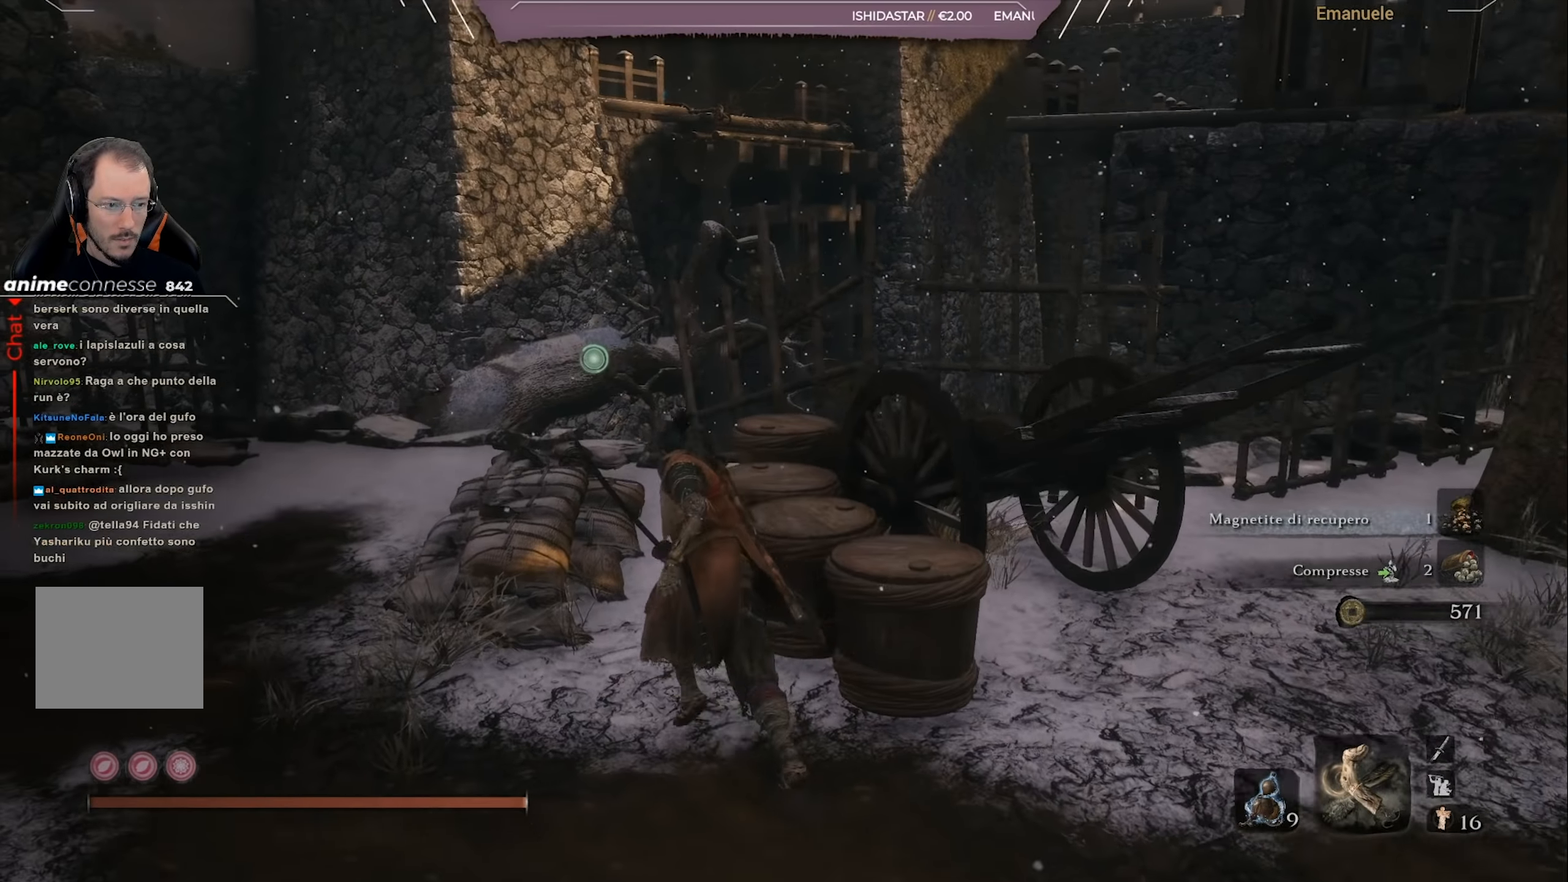
{"buttons": [], "left_stick": "up", "right_stick": "center", "events": [[200, "right_stick", "down"], [267, "left_stick", "up"], [333, "right_stick", "center"]]}
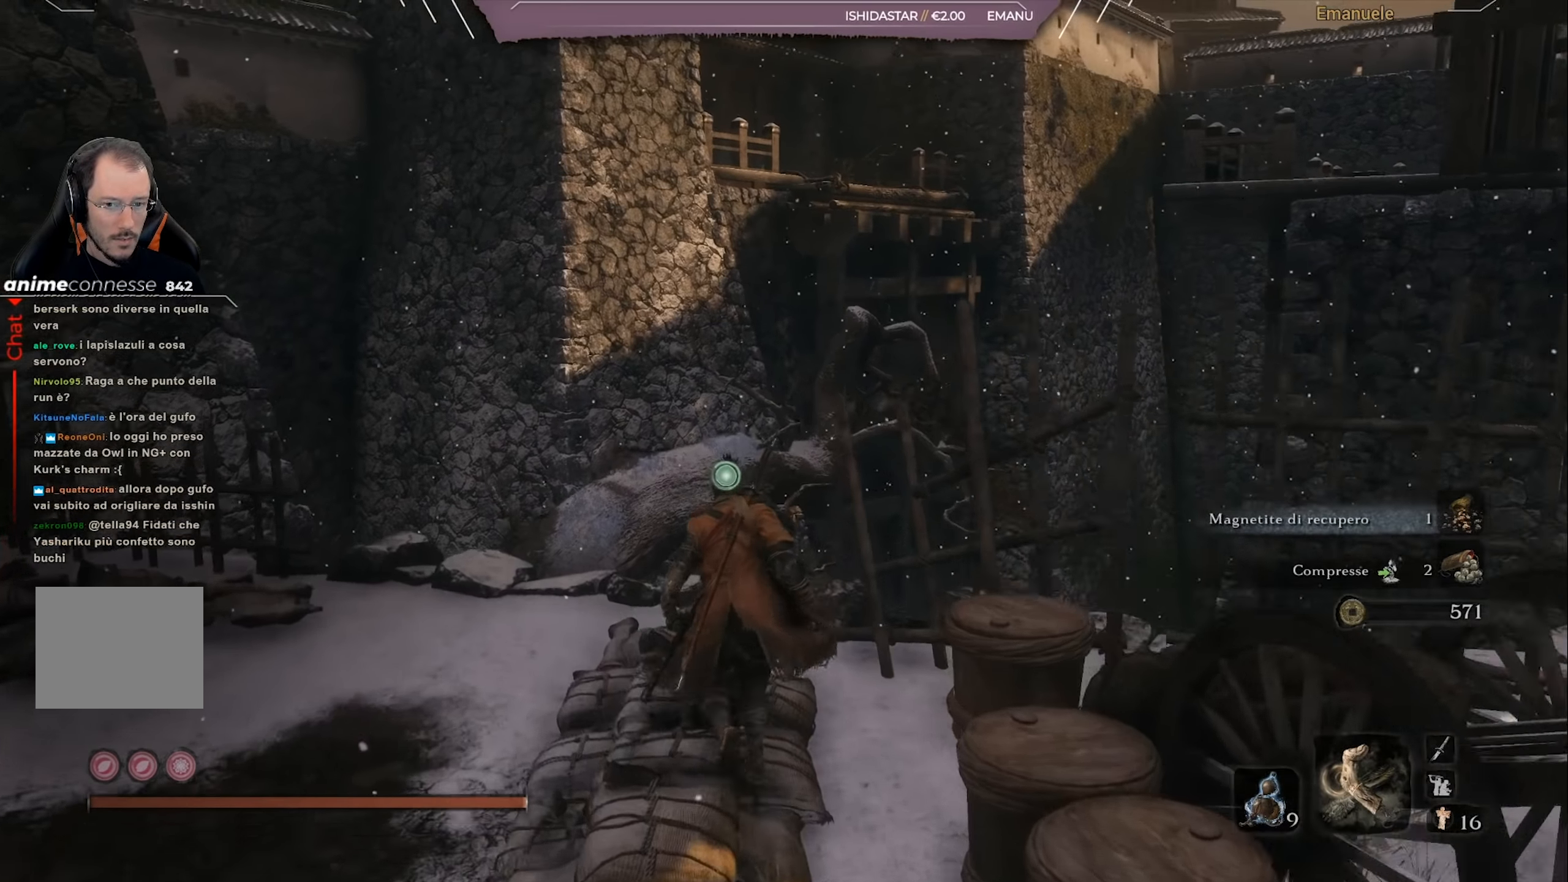
{"buttons": [], "left_stick": "up-left", "right_stick": "right", "events": [[166, "left_stick", "up-left"], [417, "right_stick", "down-right"], [500, "right_stick", "right"]]}
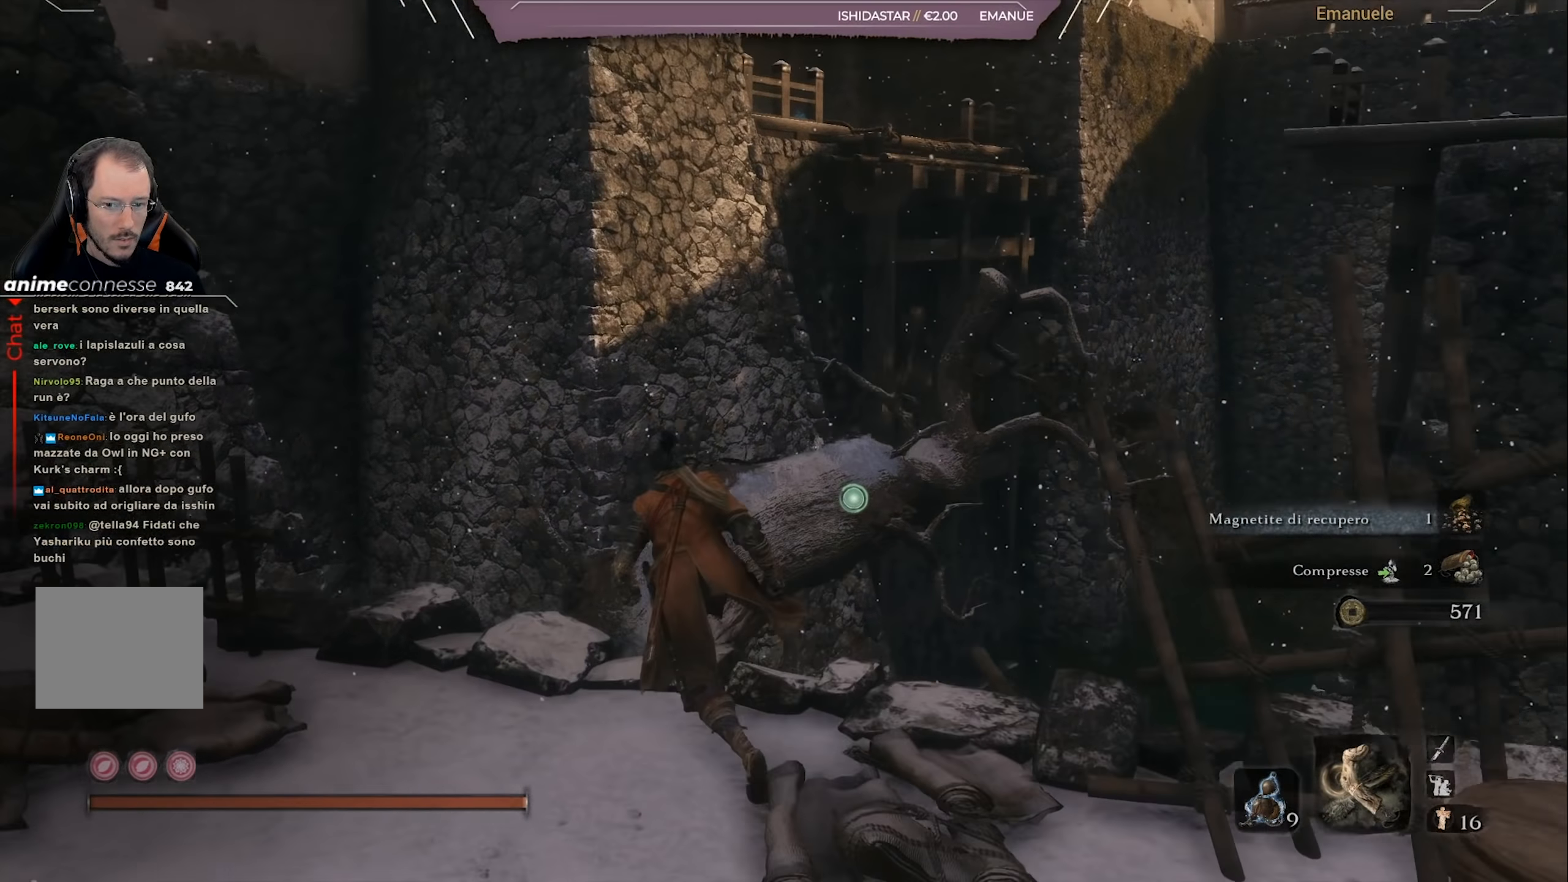
{"buttons": [], "left_stick": "down", "right_stick": "up", "events": [[167, "right_stick", "up-right"], [234, "left_stick", "center"], [267, "right_stick", "center"], [367, "right_stick", "up"], [467, "left_stick", "down"]]}
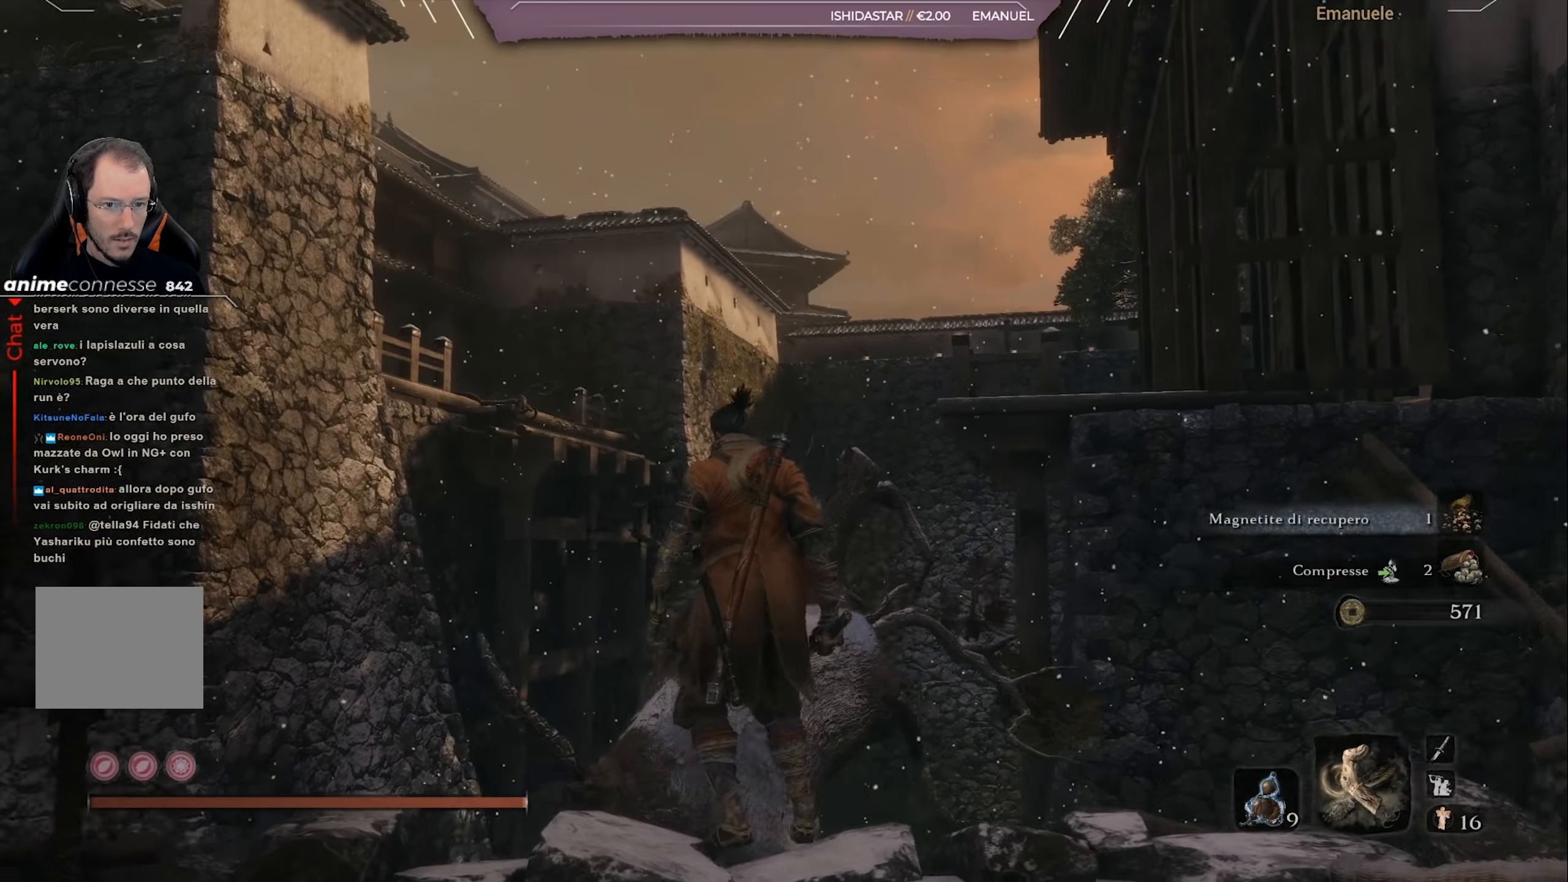
{"buttons": [], "left_stick": "down-right", "right_stick": "center", "events": [[16, "right_stick", "right"], [400, "left_stick", "down-right"], [500, "right_stick", "center"]]}
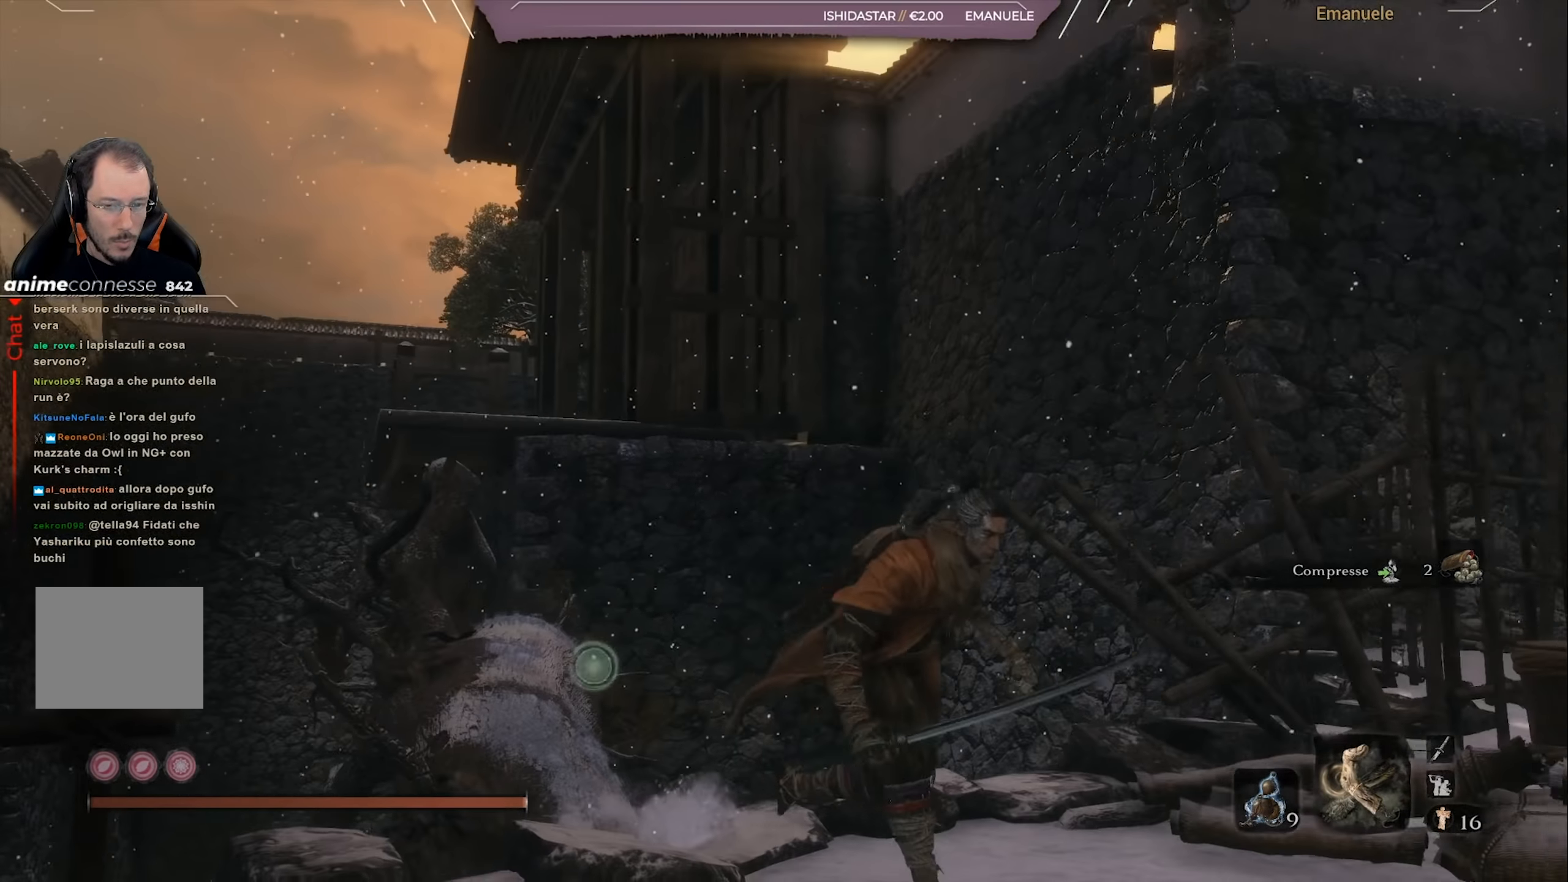
{"buttons": [], "left_stick": "right", "right_stick": "up-left", "events": [[33, "right_stick", "up"], [234, "right_stick", "center"], [468, "right_stick", "up-left"], [501, "left_stick", "right"]]}
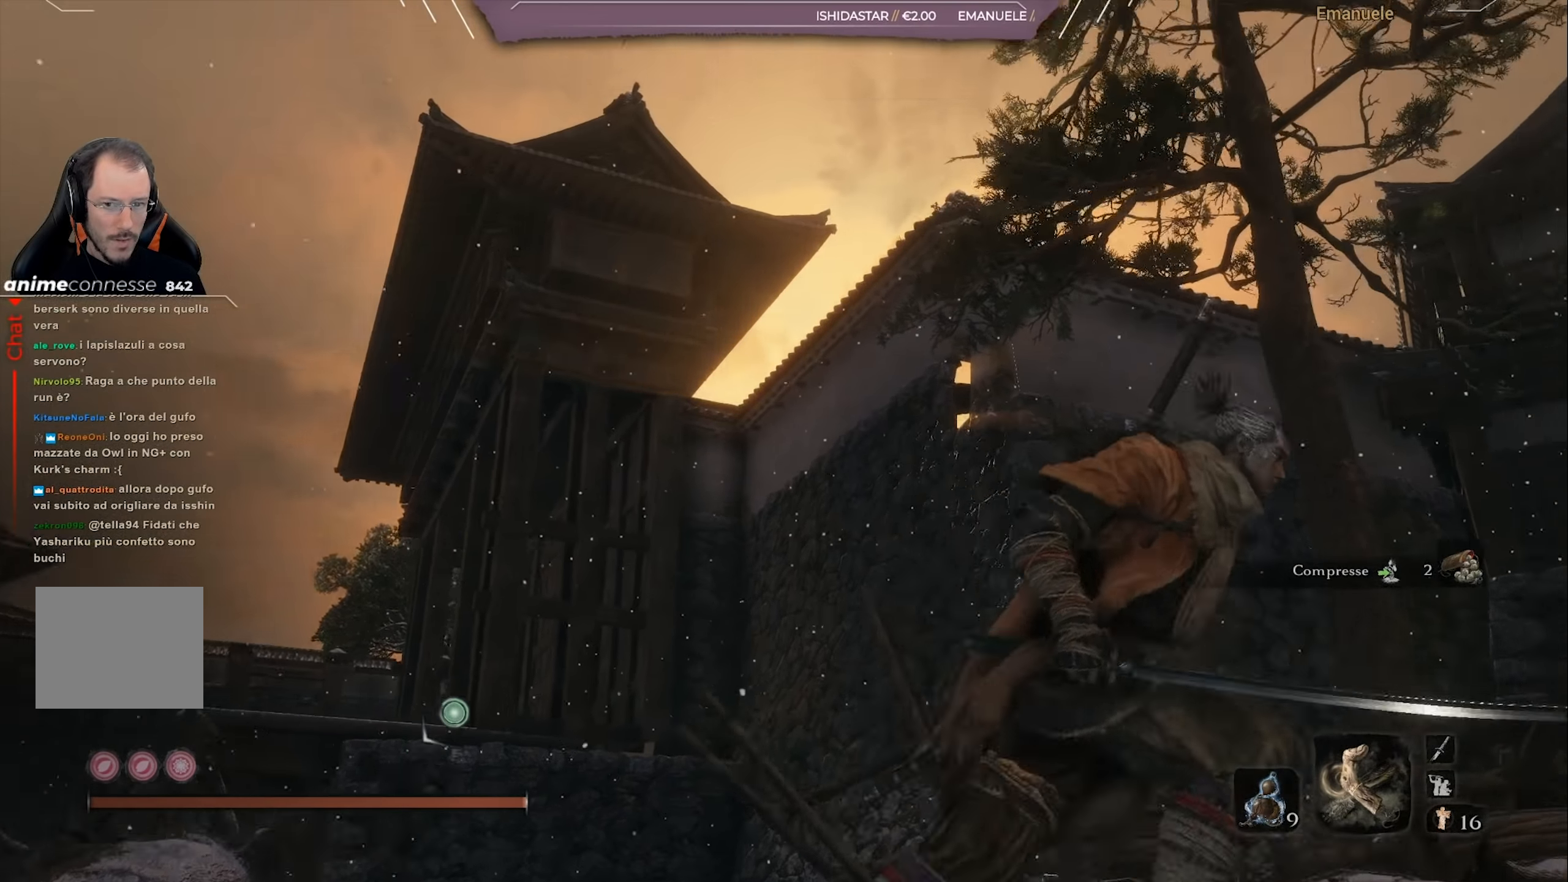
{"buttons": [], "left_stick": "up-right", "right_stick": "right", "events": [[167, "right_stick", "center"], [267, "left_stick", "up-right"], [334, "right_stick", "right"]]}
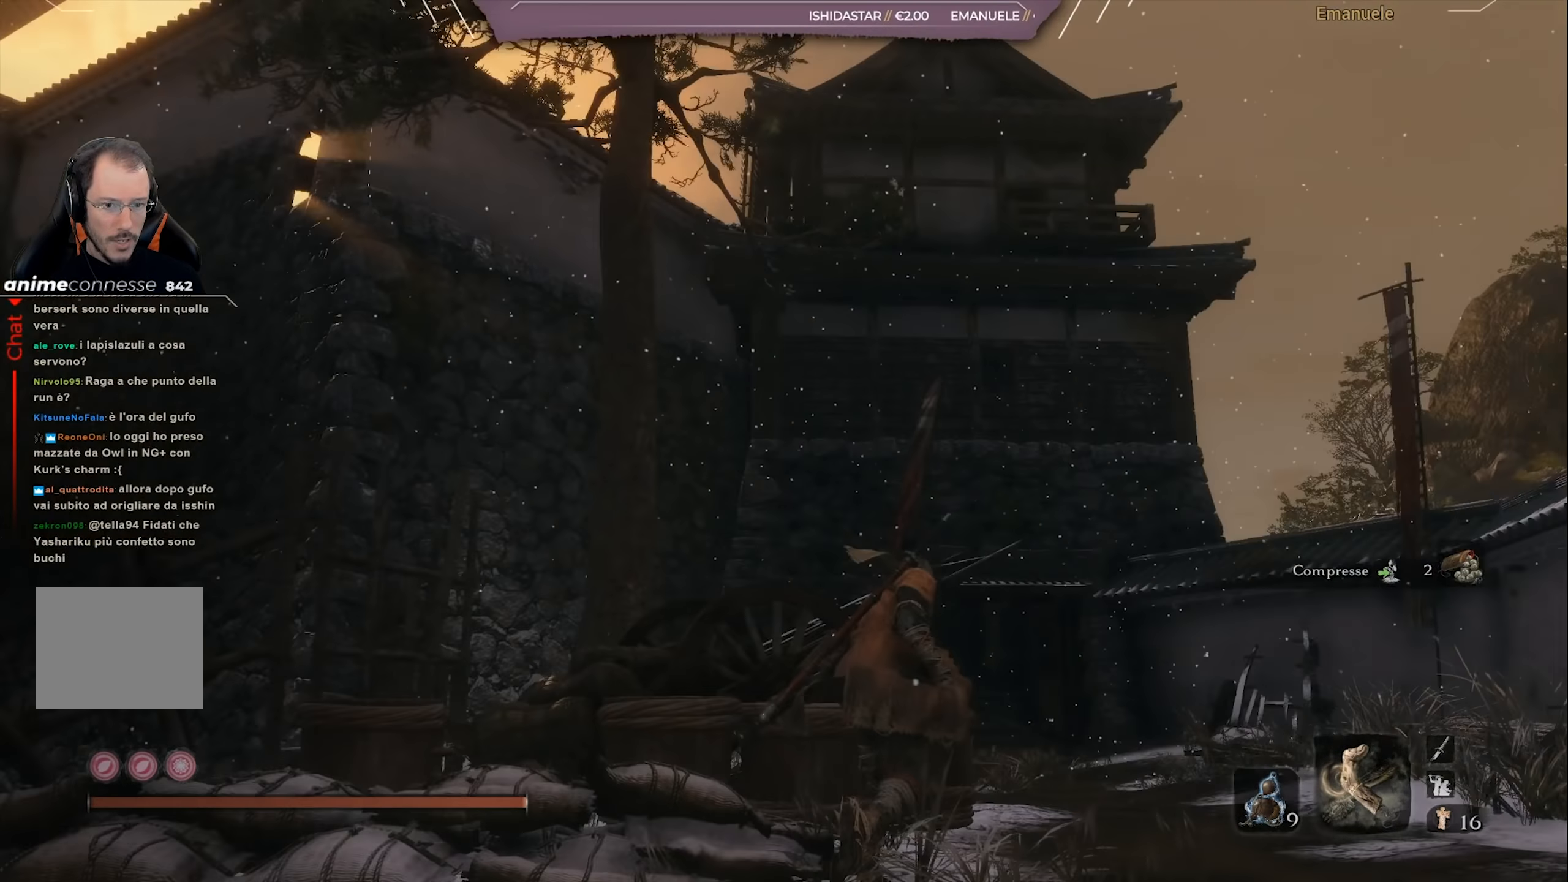
{"buttons": ["CROSS"], "left_stick": "up-right", "right_stick": "center", "events": [[33, "right_stick", "center"], [467, "CROSS", "down"]]}
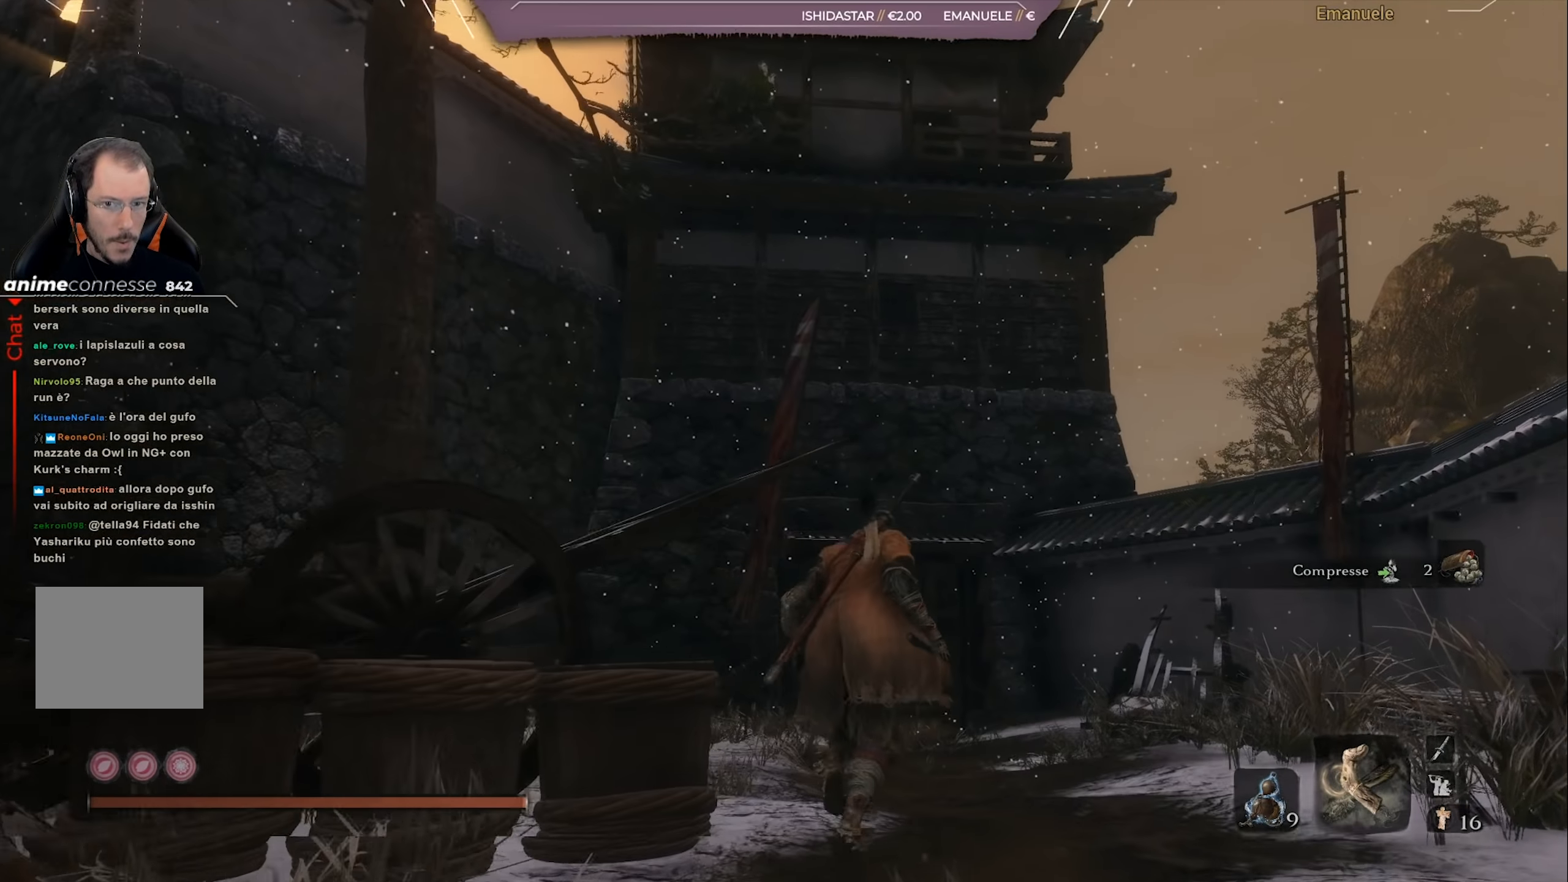
{"buttons": [], "left_stick": "up", "right_stick": "left", "events": [[67, "CROSS", "up"], [167, "right_stick", "left"], [234, "left_stick", "up"], [367, "L2", "down"], [501, "L2", "up"]]}
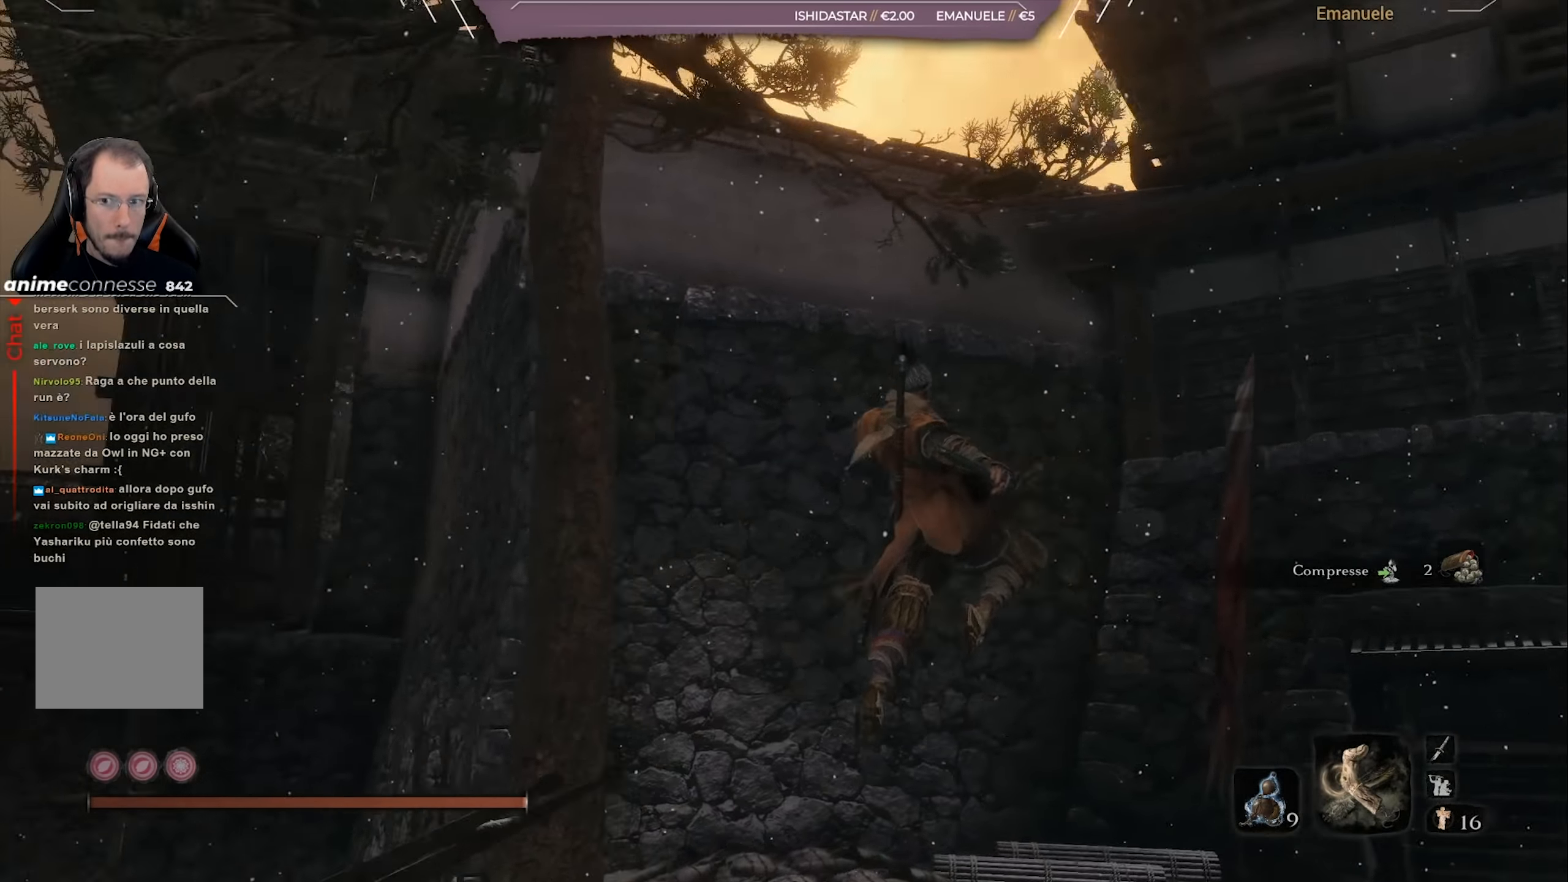
{"buttons": [], "left_stick": "up", "right_stick": "center", "events": [[67, "L2", "down"], [167, "L2", "up"], [200, "right_stick", "center"], [267, "L2", "down"], [267, "right_stick", "up-left"], [400, "L2", "up"], [500, "right_stick", "center"]]}
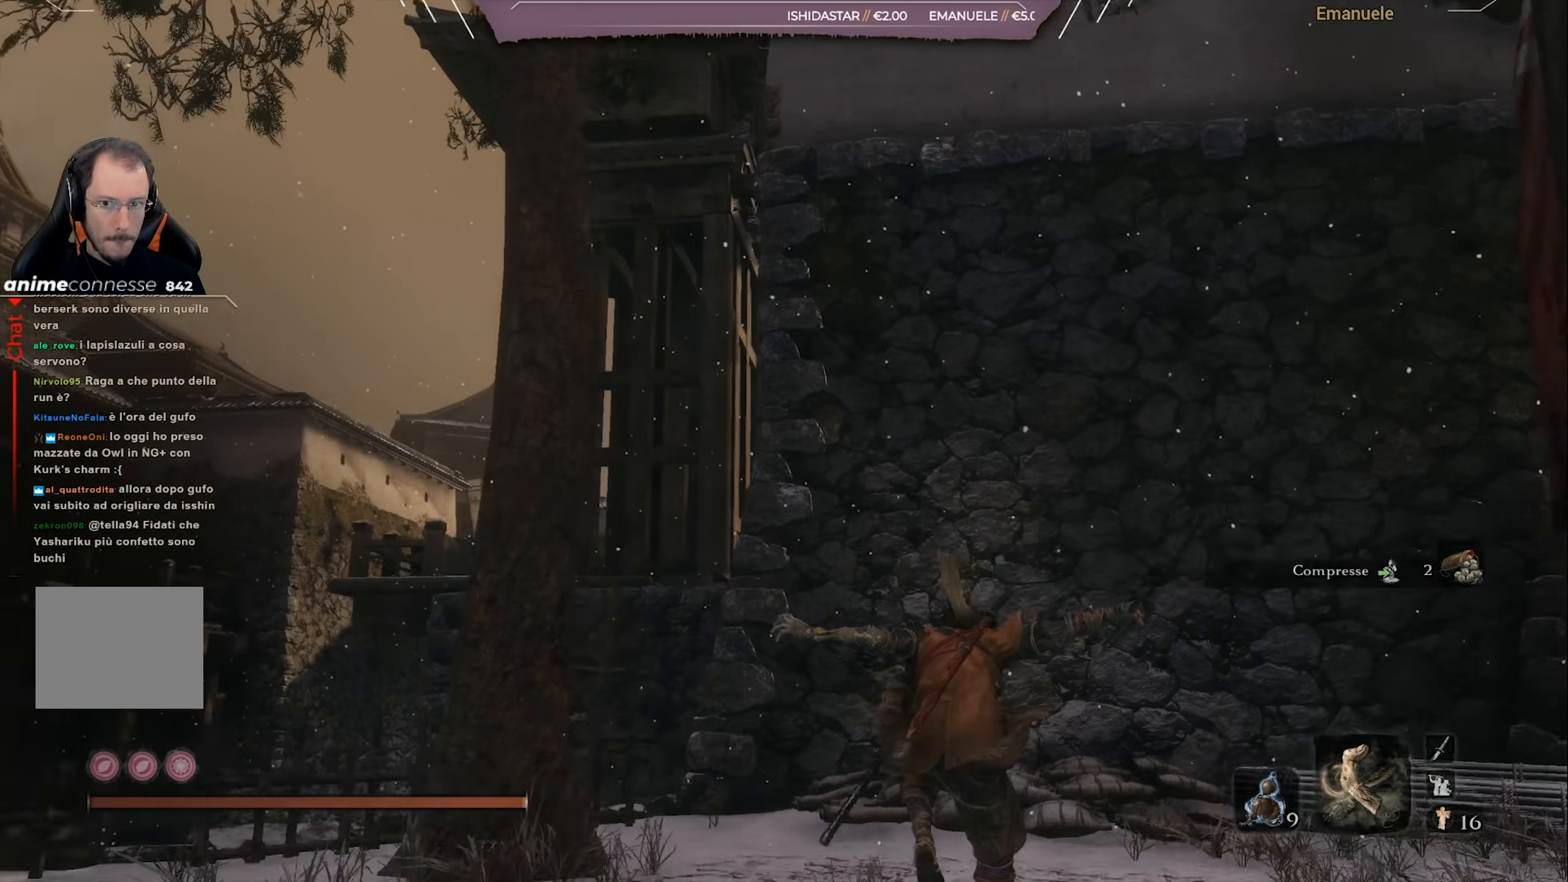
{"buttons": [], "left_stick": "left", "right_stick": "center", "events": [[167, "left_stick", "left"], [167, "right_stick", "down-left"], [367, "right_stick", "left"], [467, "right_stick", "center"]]}
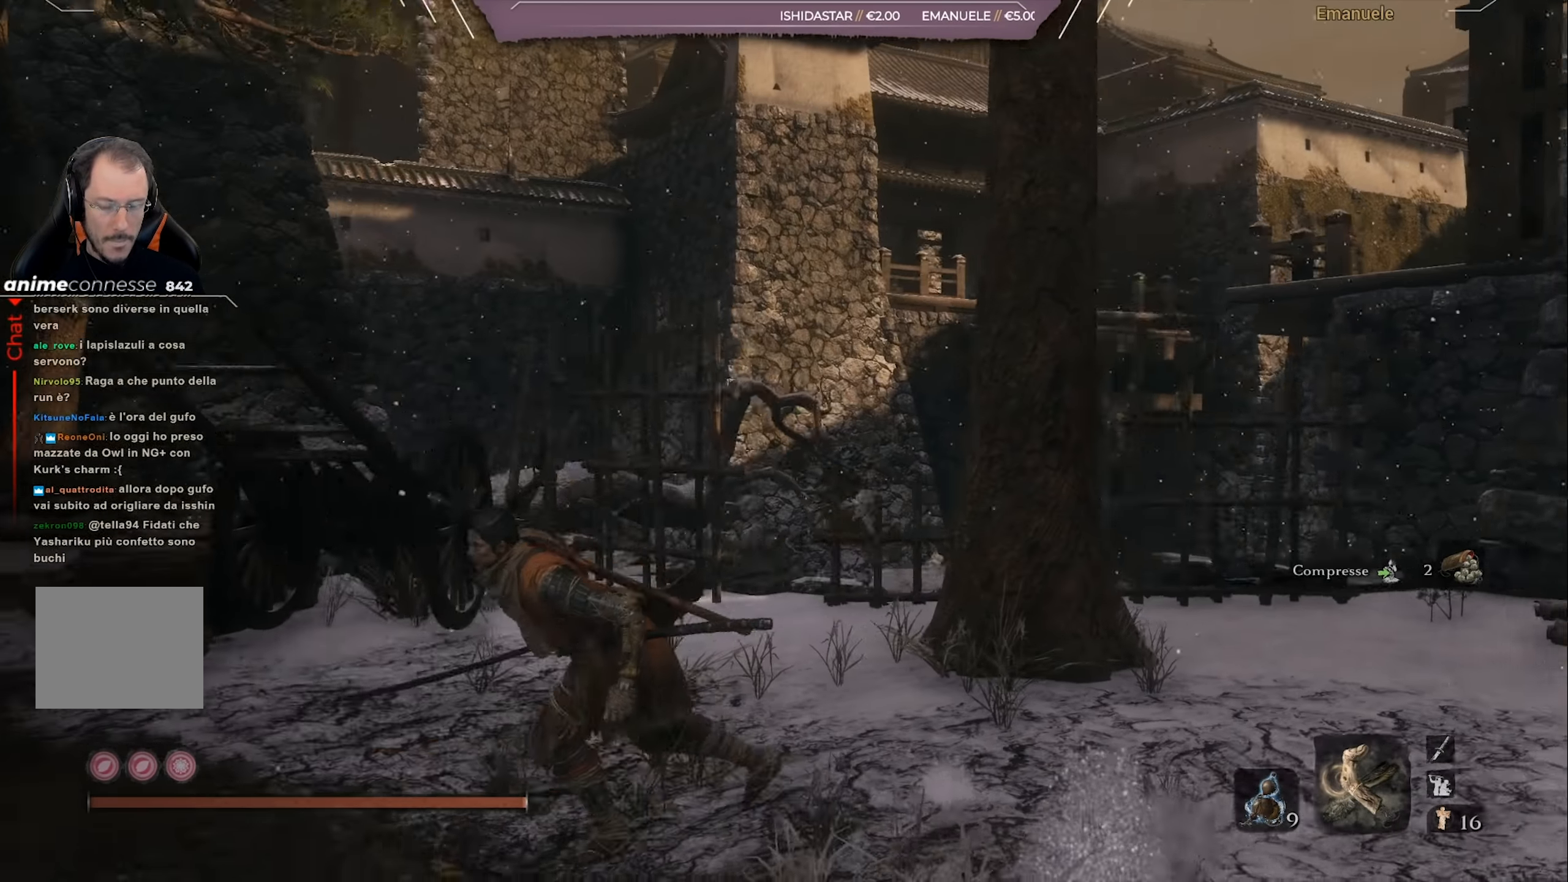
{"buttons": [], "left_stick": "up-left", "right_stick": "right", "events": [[267, "right_stick", "up-right"], [300, "left_stick", "up-left"], [384, "right_stick", "right"]]}
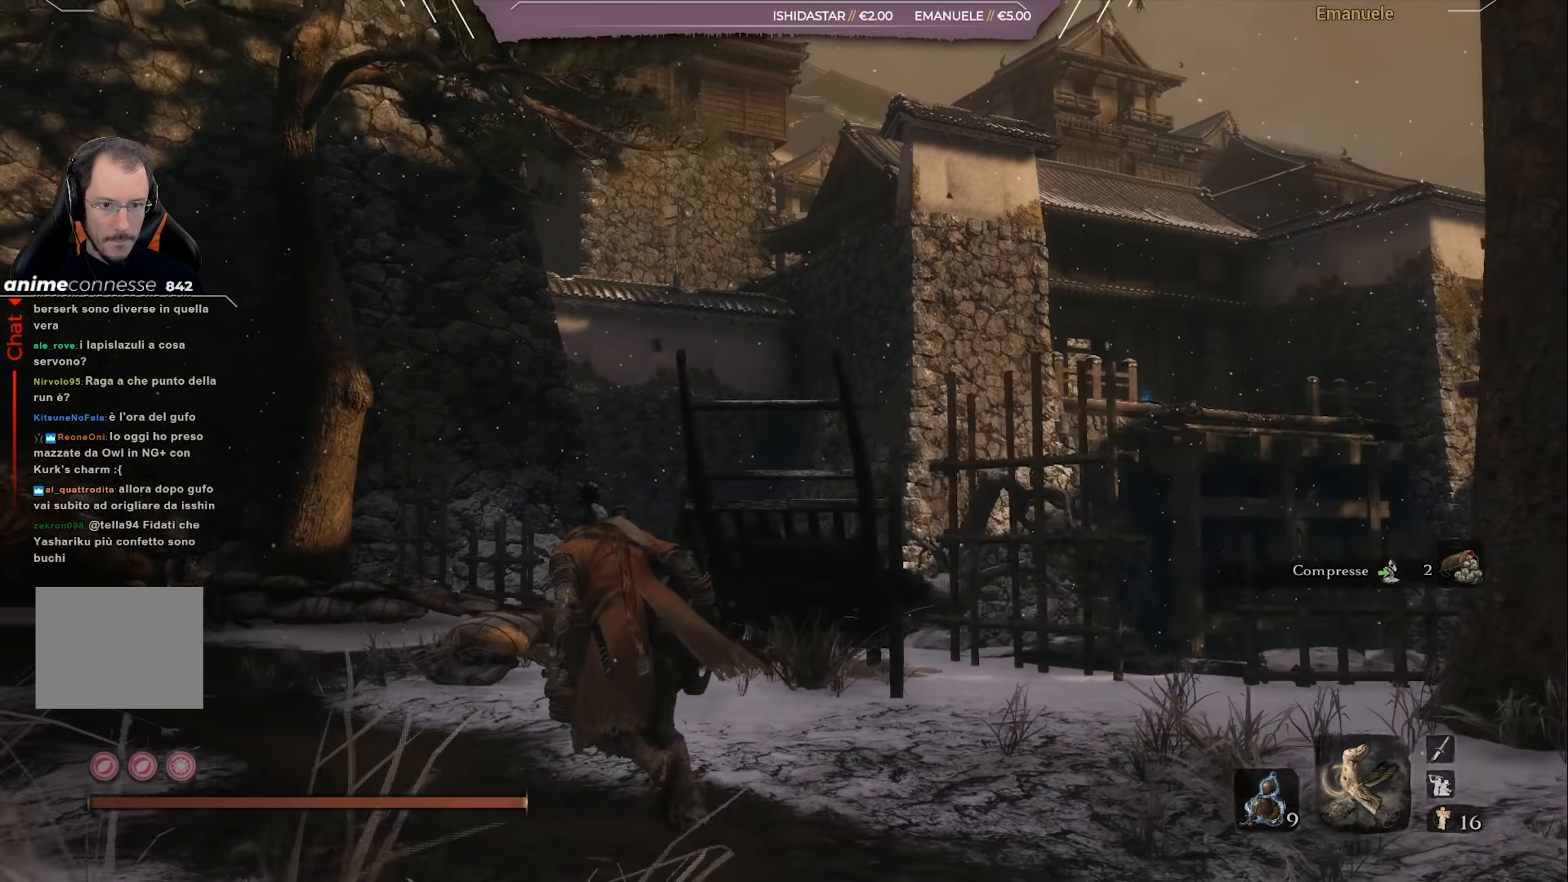
{"buttons": [], "left_stick": "up-left", "right_stick": "right", "events": []}
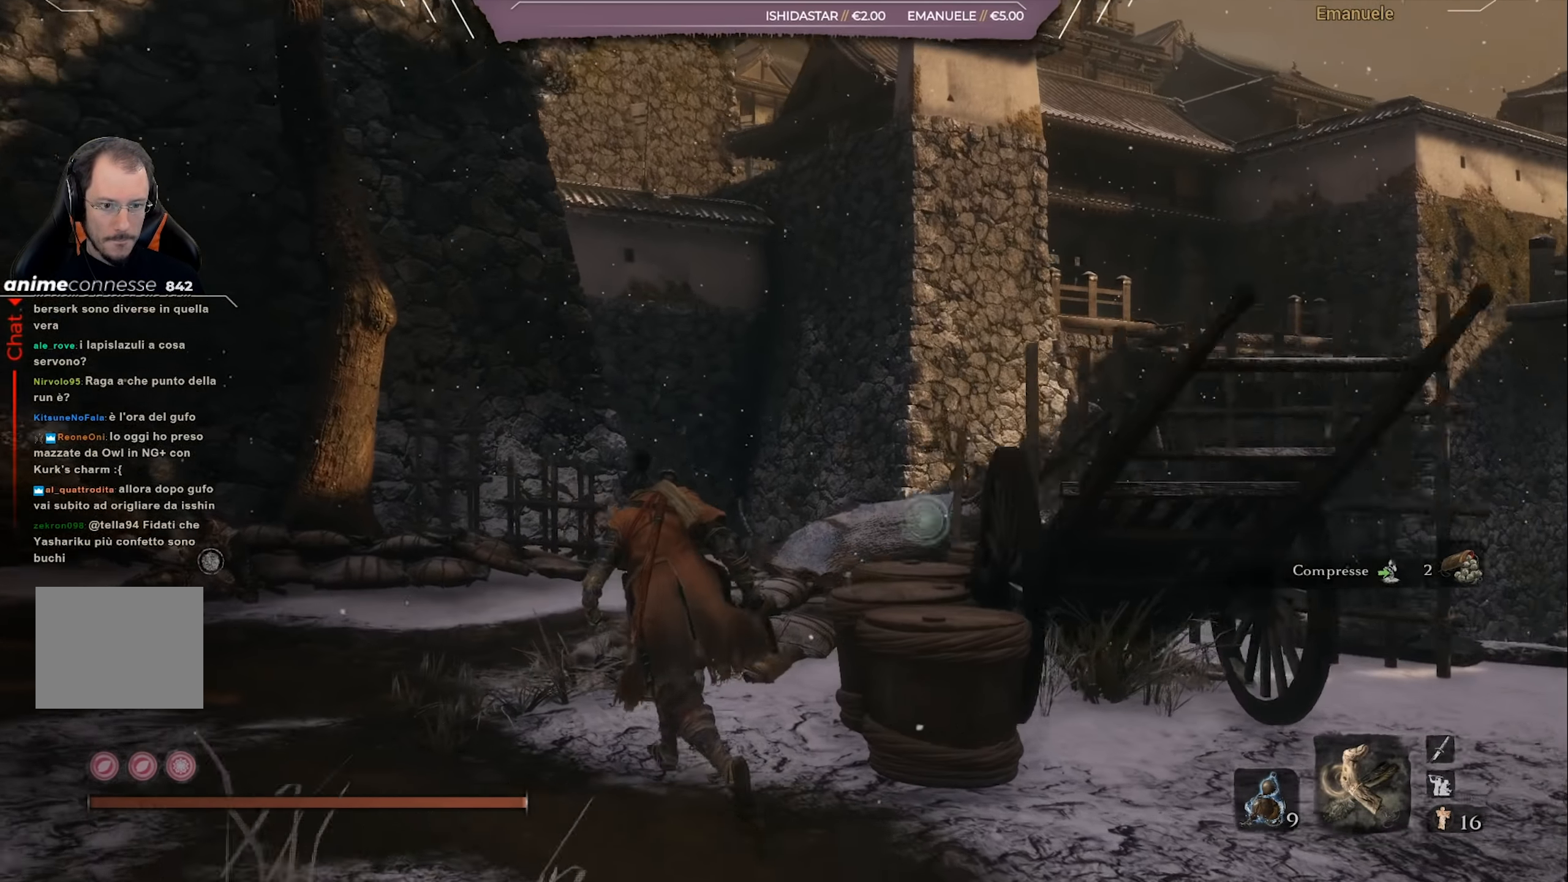
{"buttons": [], "left_stick": "up-left", "right_stick": "right", "events": []}
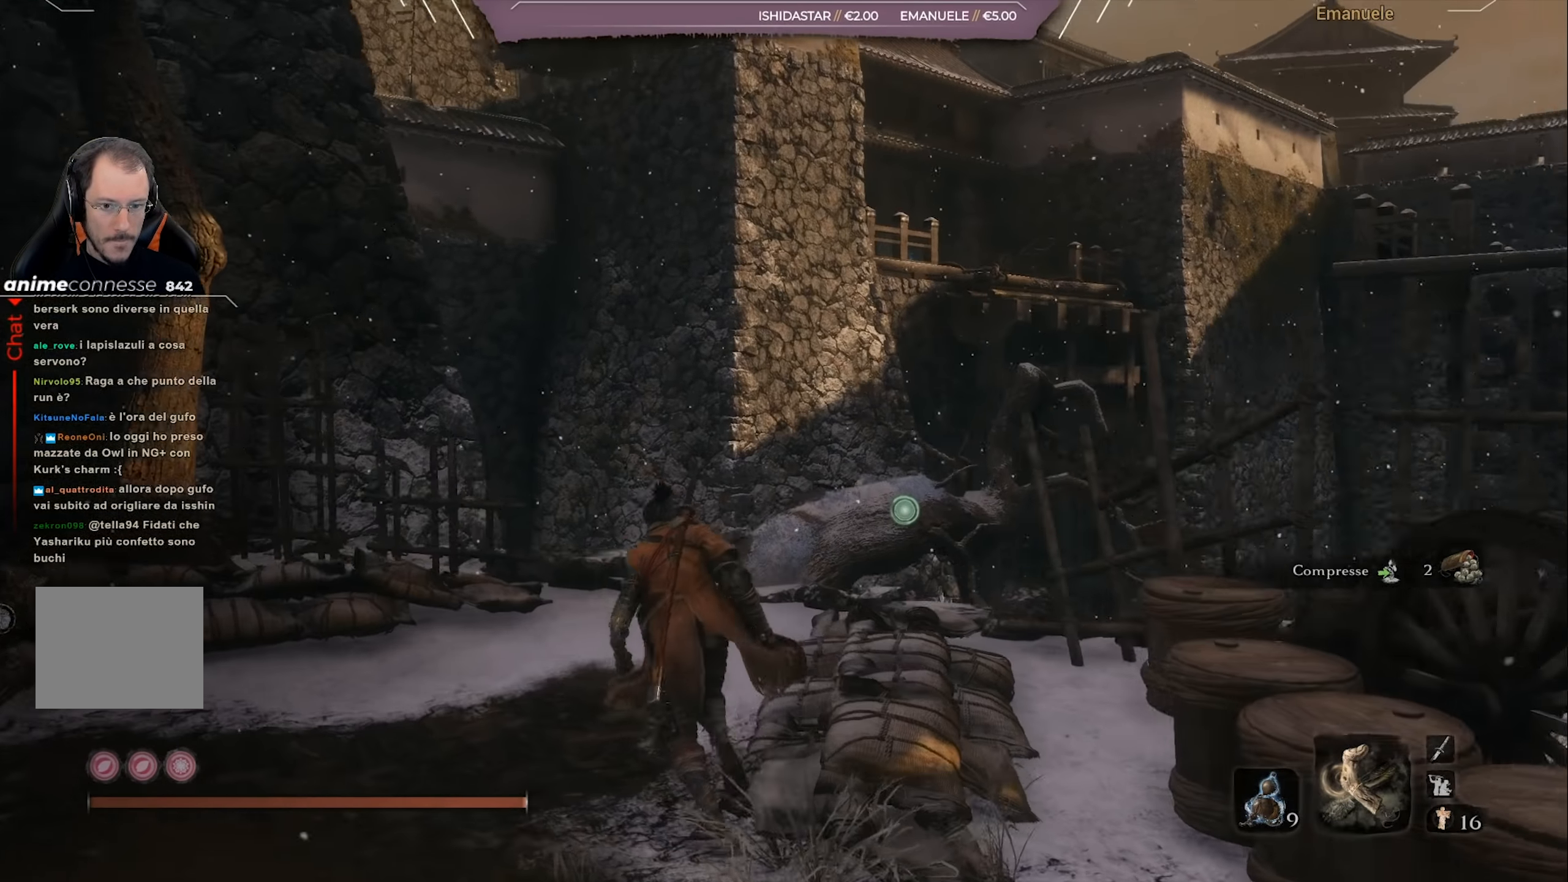
{"buttons": [], "left_stick": "up", "right_stick": "right", "events": [[484, "left_stick", "up"]]}
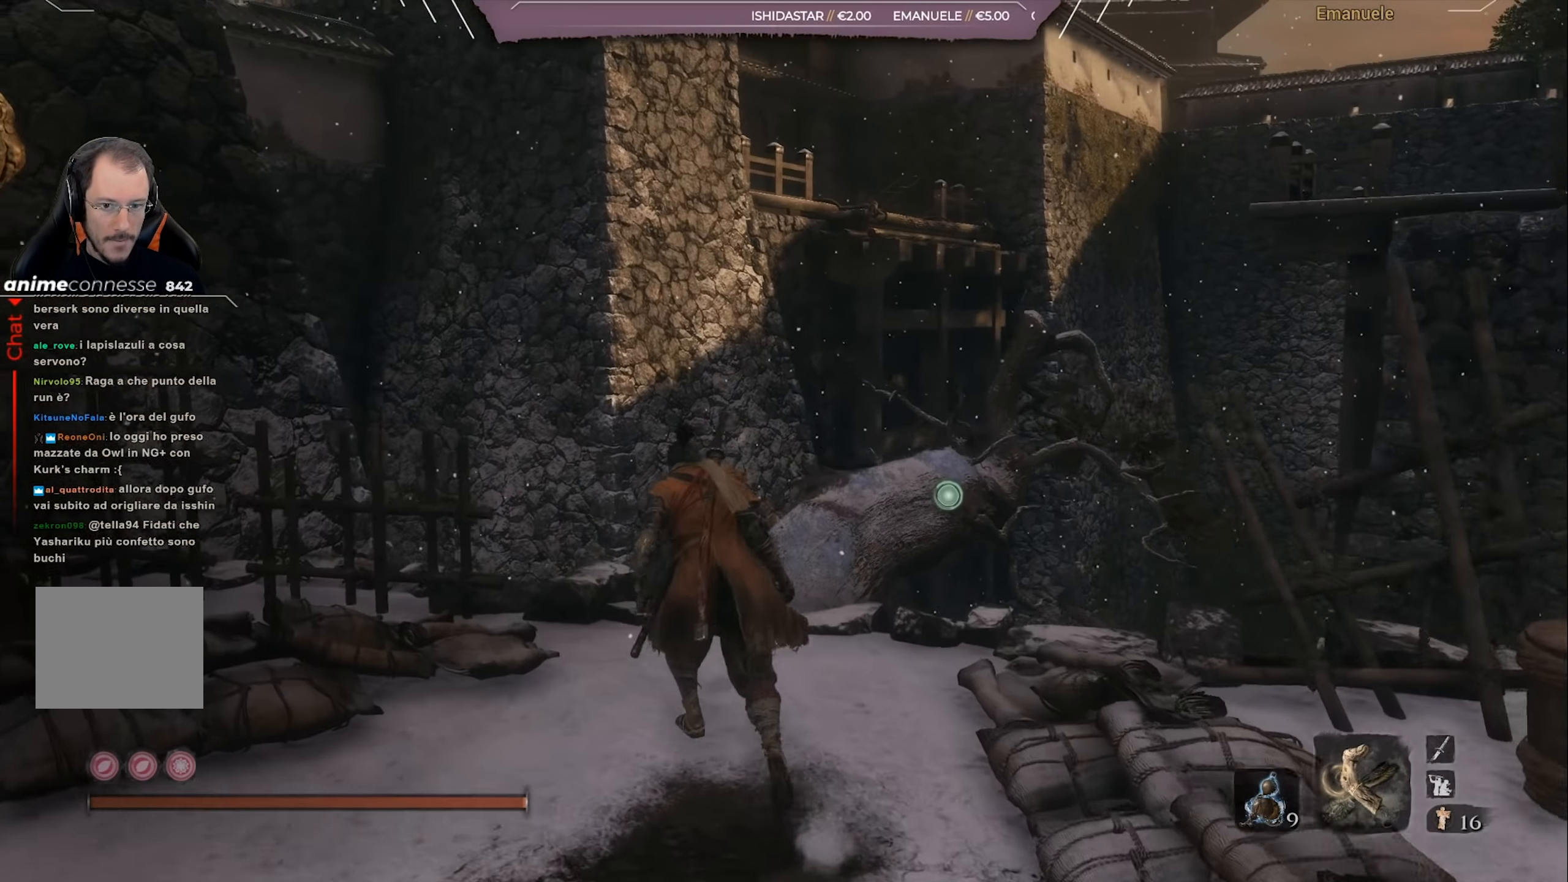
{"buttons": [], "left_stick": "up", "right_stick": "down-right", "events": [[100, "right_stick", "down-right"]]}
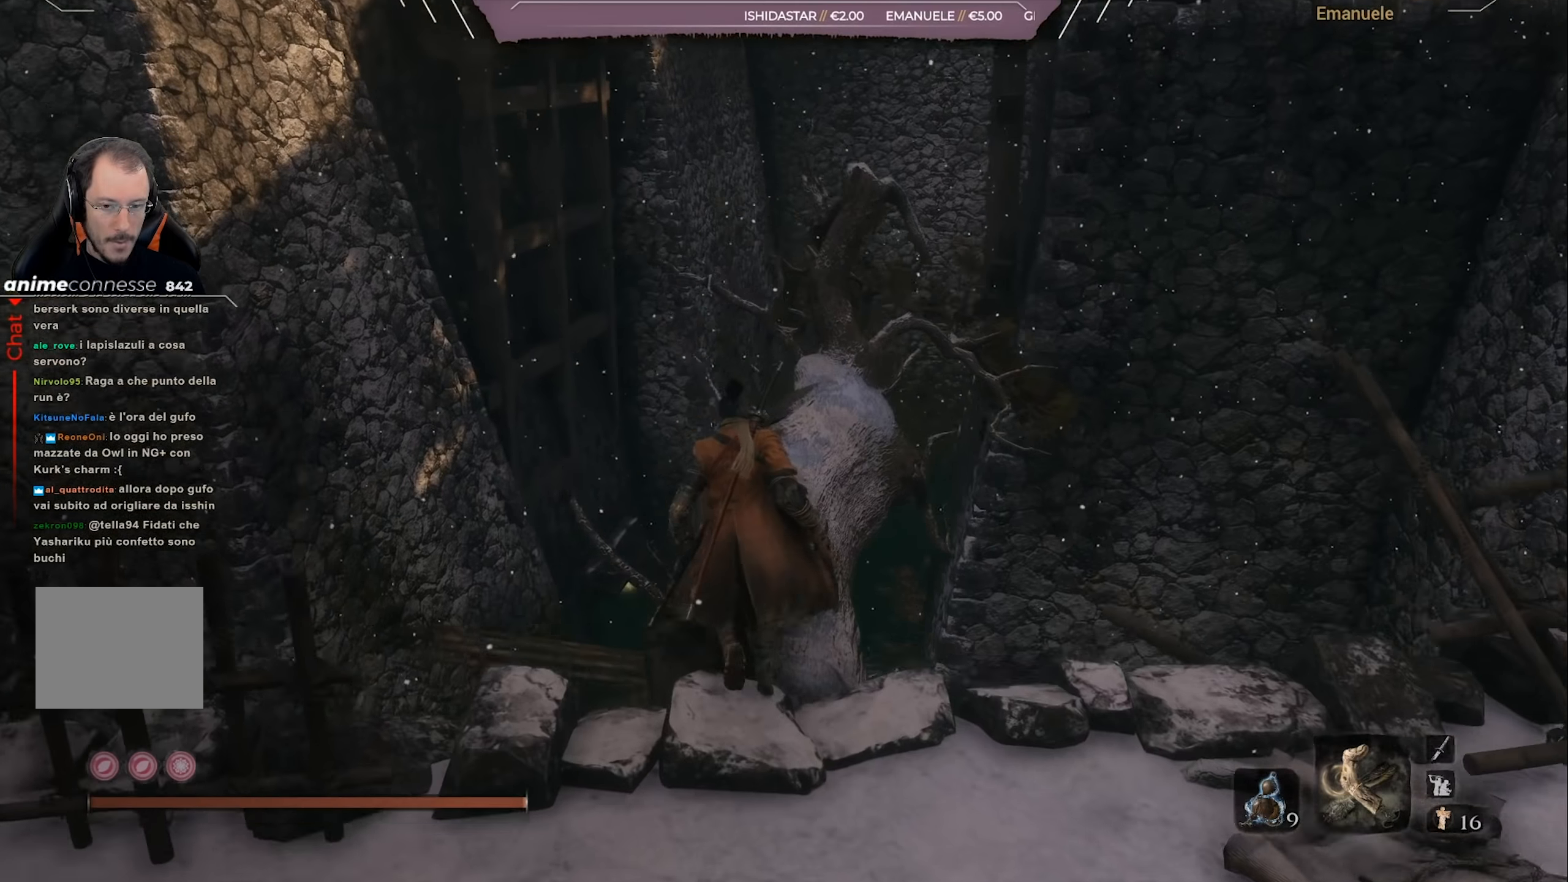
{"buttons": [], "left_stick": "up", "right_stick": "down-right", "events": []}